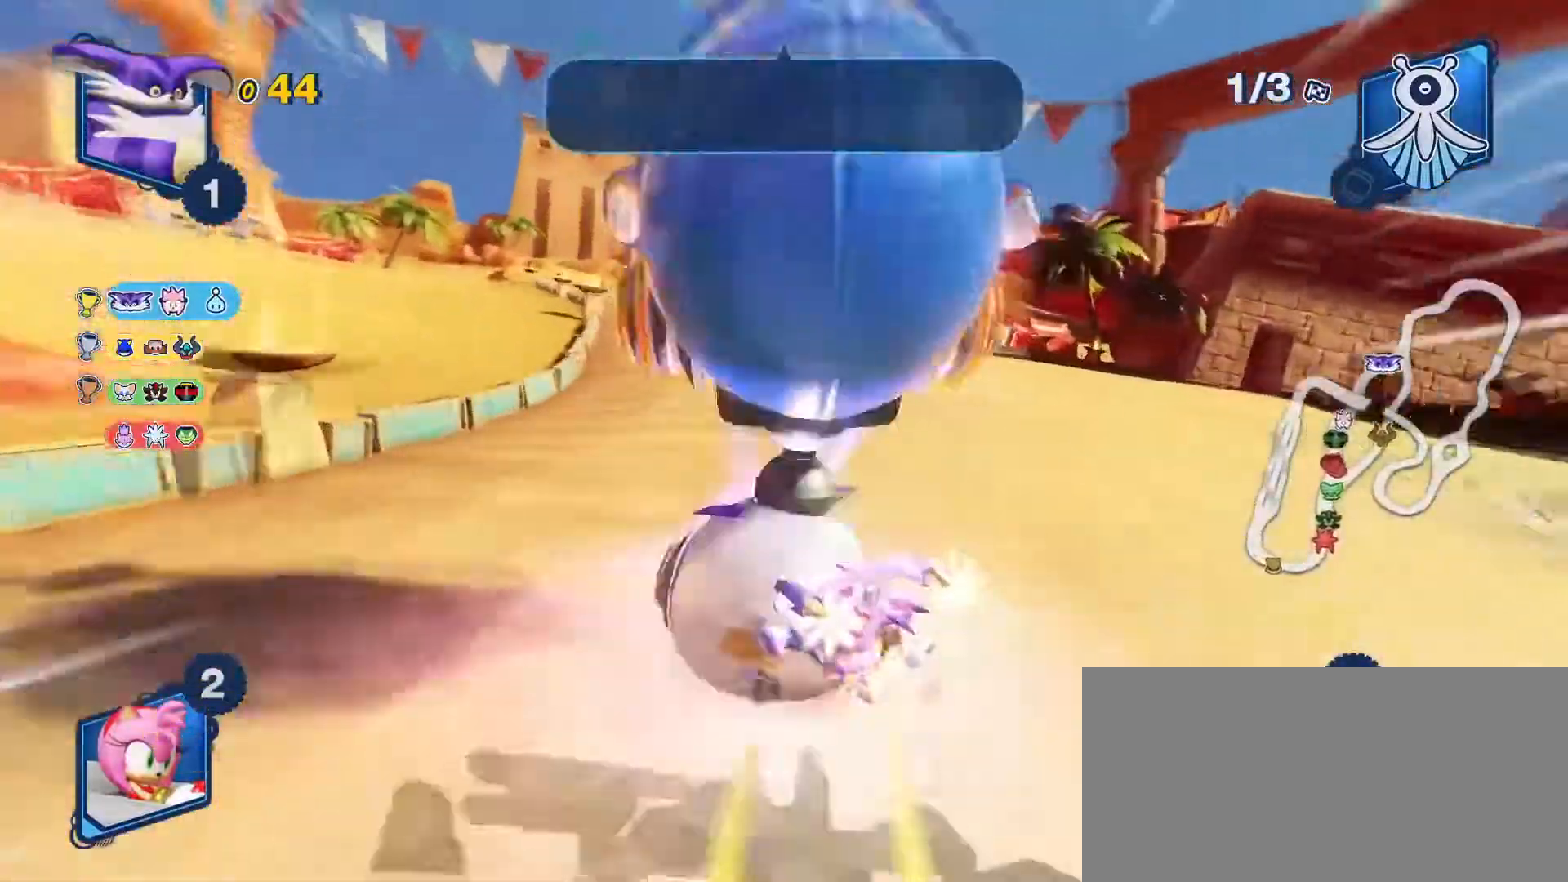
Gameplay with keyboard; each line is a JSON object with the keys held at the frame after it. "events" lists presses ("down") and releases ("up") of "a", "c", "d", "down", "e", "f", "left", "q", "r", "right", "s", "space", "up" and "w" between this image and that frame as [ms after this image, input, new state], when the widget could be followed in between. No other keys are recorded. Mouse input is not recorded.
{"keys": ["right", "space", "up"], "events": []}
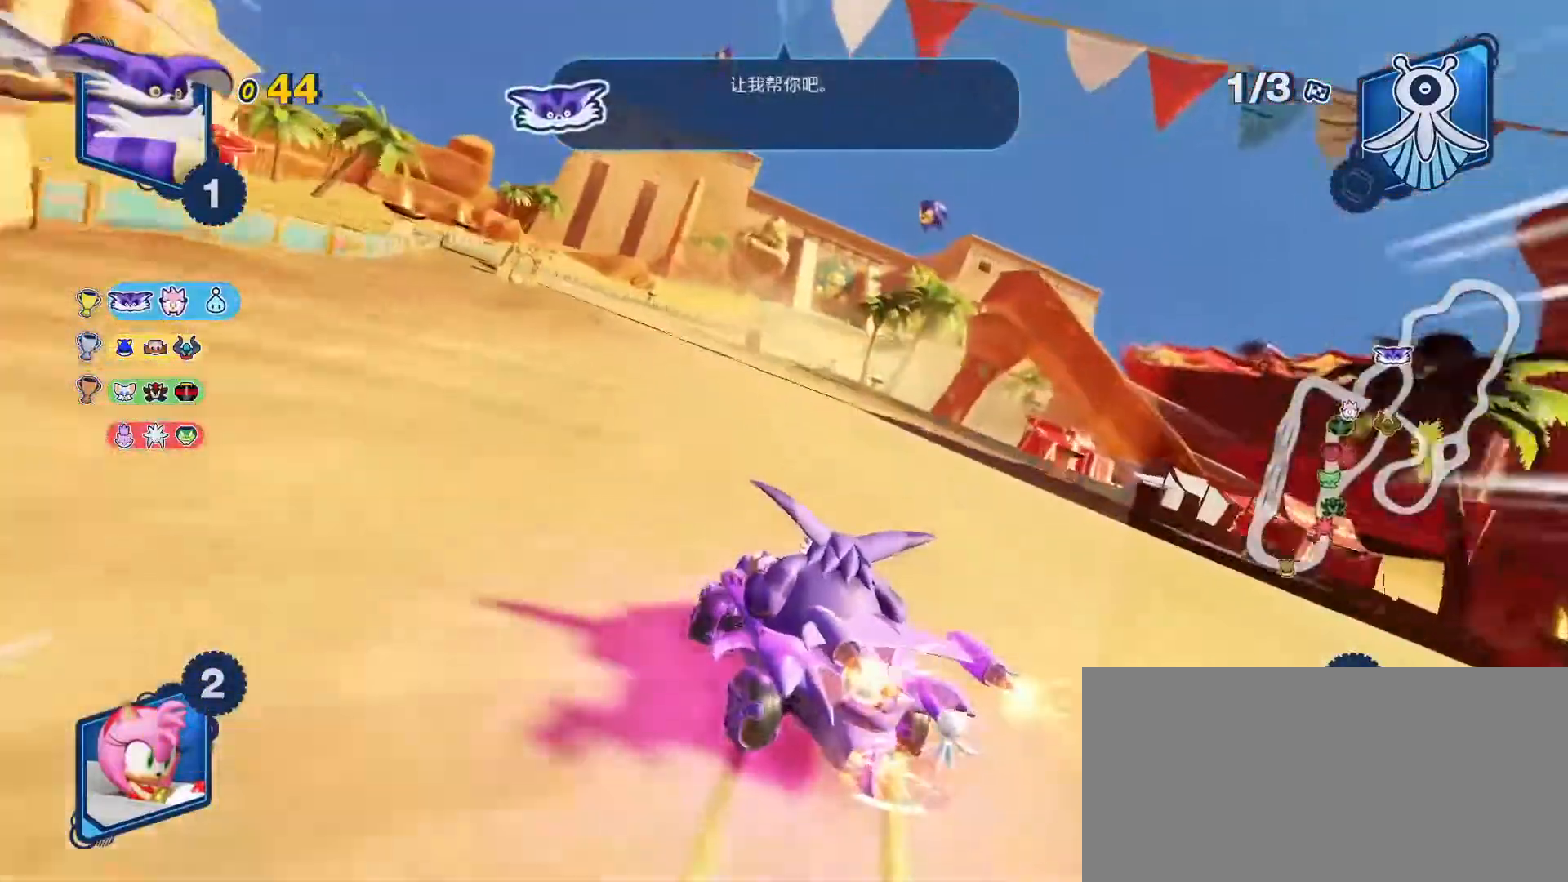
{"keys": ["up"], "events": [[33, "right", "up"], [417, "space", "up"]]}
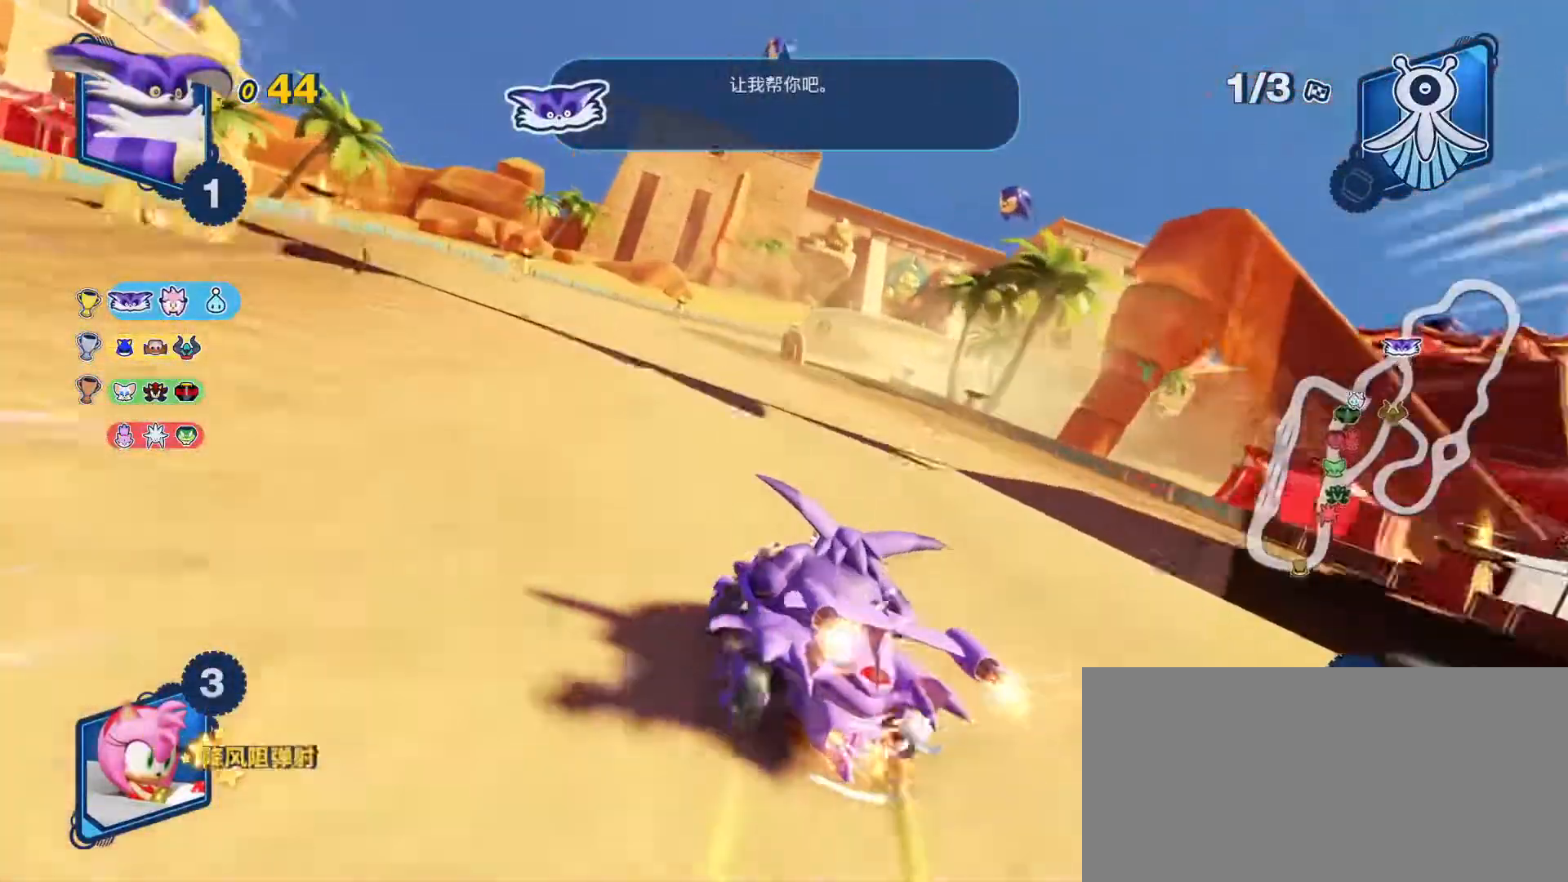
{"keys": ["up"], "events": [[17, "right", "down"], [150, "right", "up"]]}
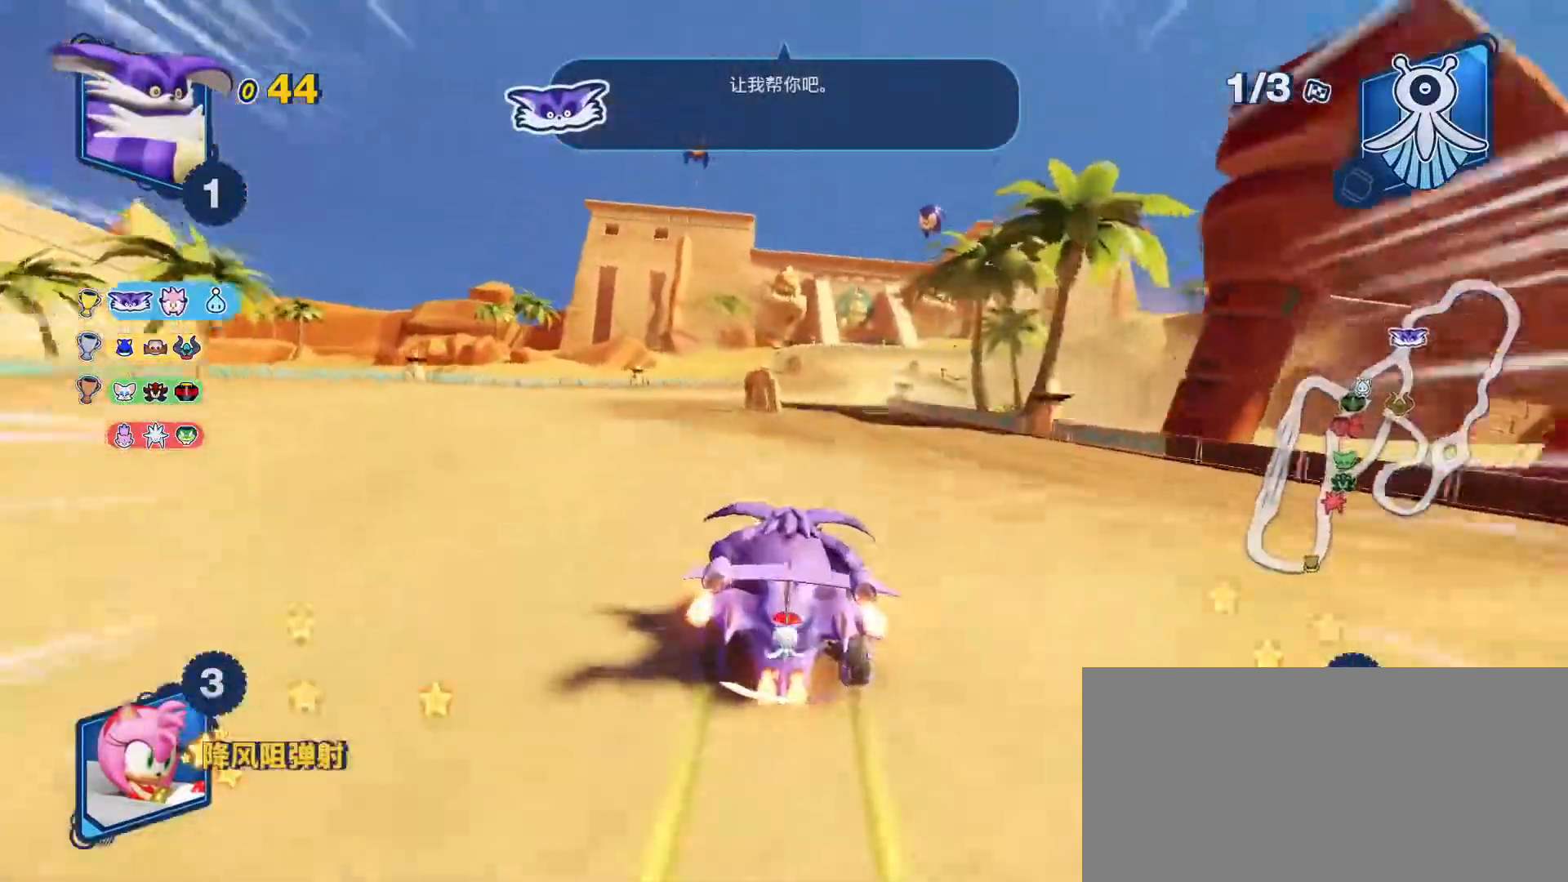
{"keys": ["up"], "events": [[17, "right", "down"], [50, "right", "up"], [83, "right", "down"], [233, "e", "down"], [267, "right", "up"], [300, "e", "up"], [433, "c", "down"], [500, "c", "up"]]}
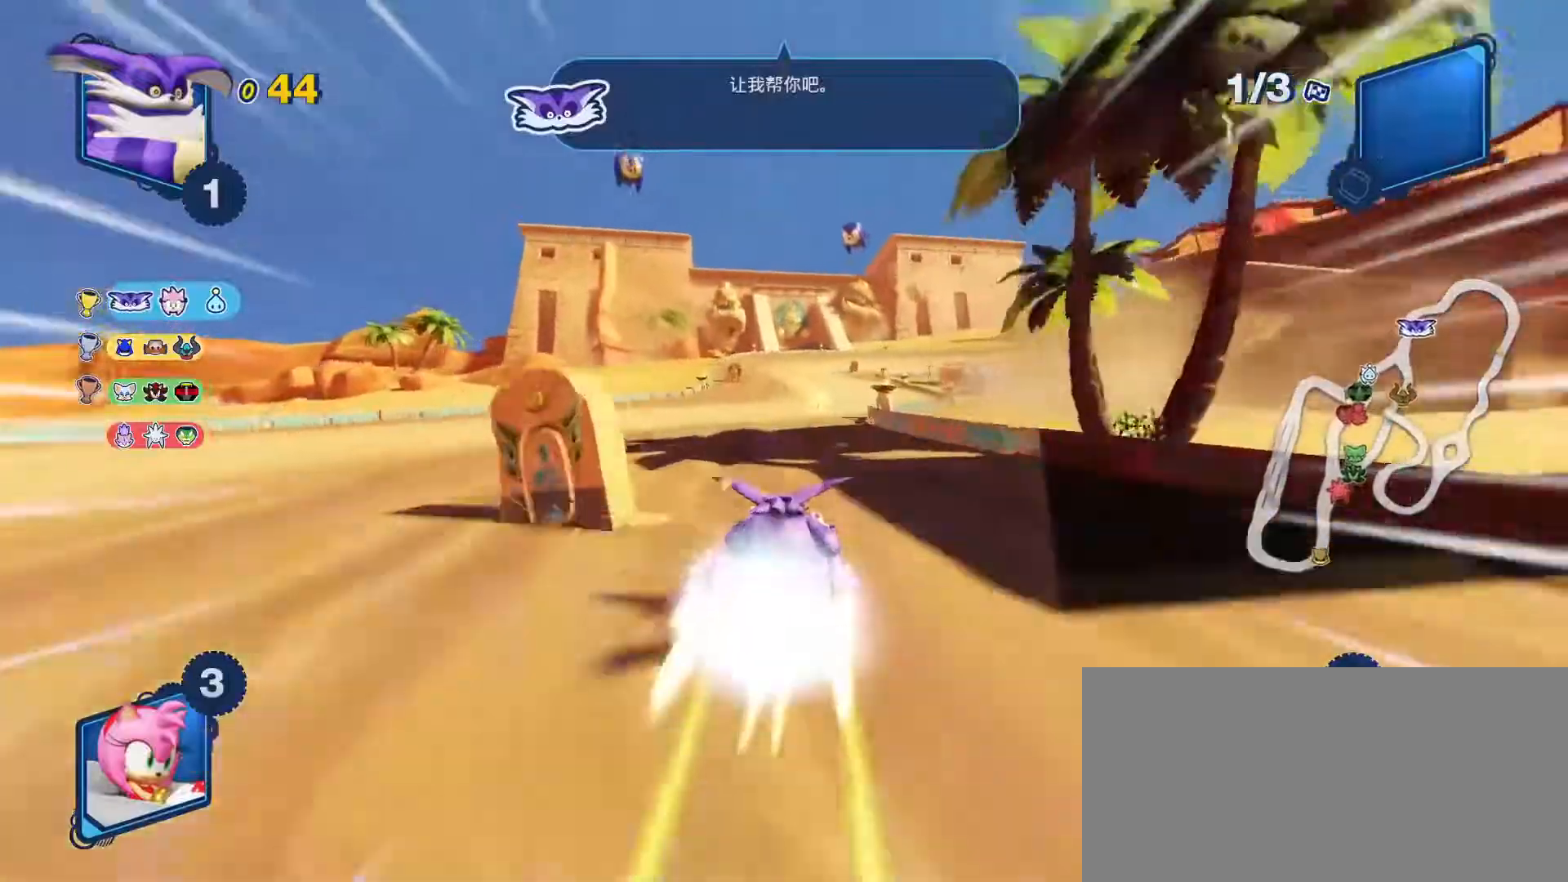
{"keys": ["left", "up"], "events": [[200, "left", "down"], [267, "left", "up"], [467, "left", "down"]]}
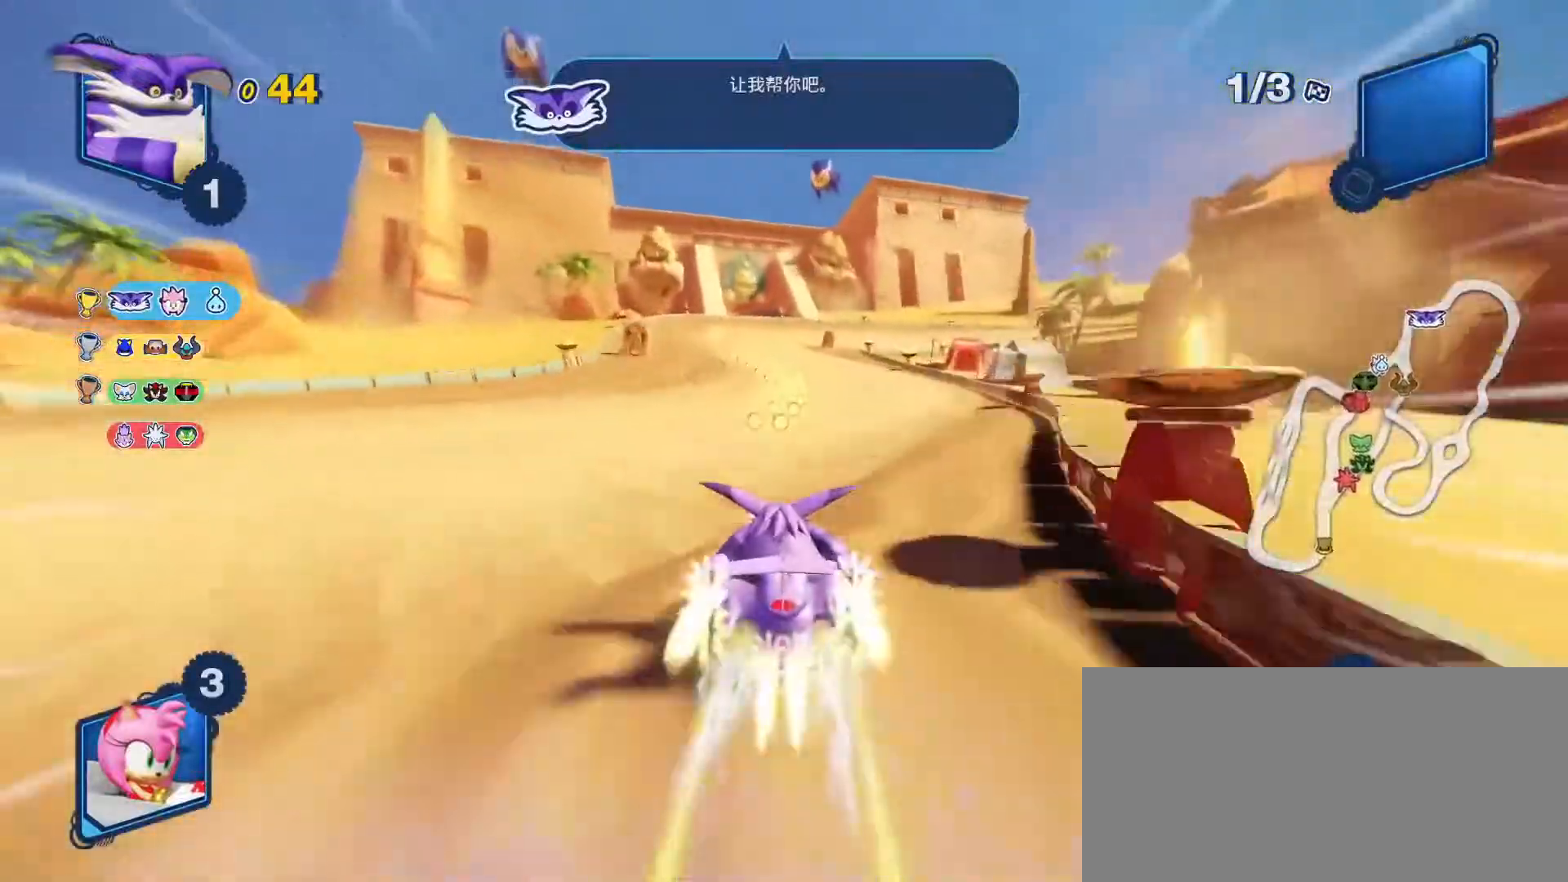
{"keys": ["left", "right", "space", "up"], "events": [[200, "left", "up"], [300, "right", "down"], [417, "space", "down"], [483, "left", "down"]]}
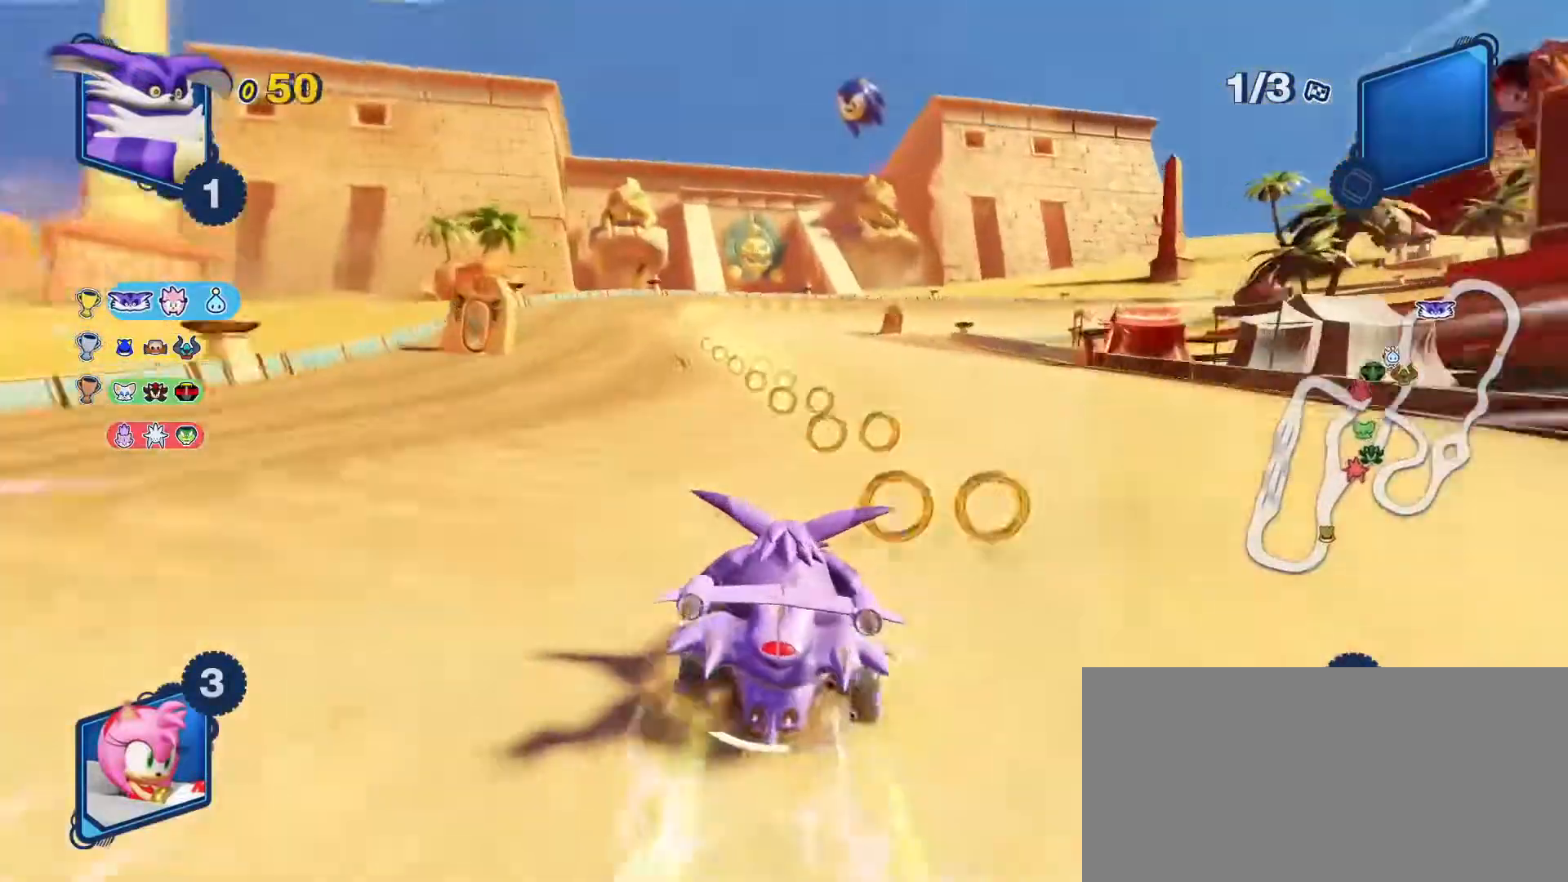
{"keys": ["left", "space", "up"], "events": [[17, "right", "up"], [217, "left", "up"], [283, "left", "down"]]}
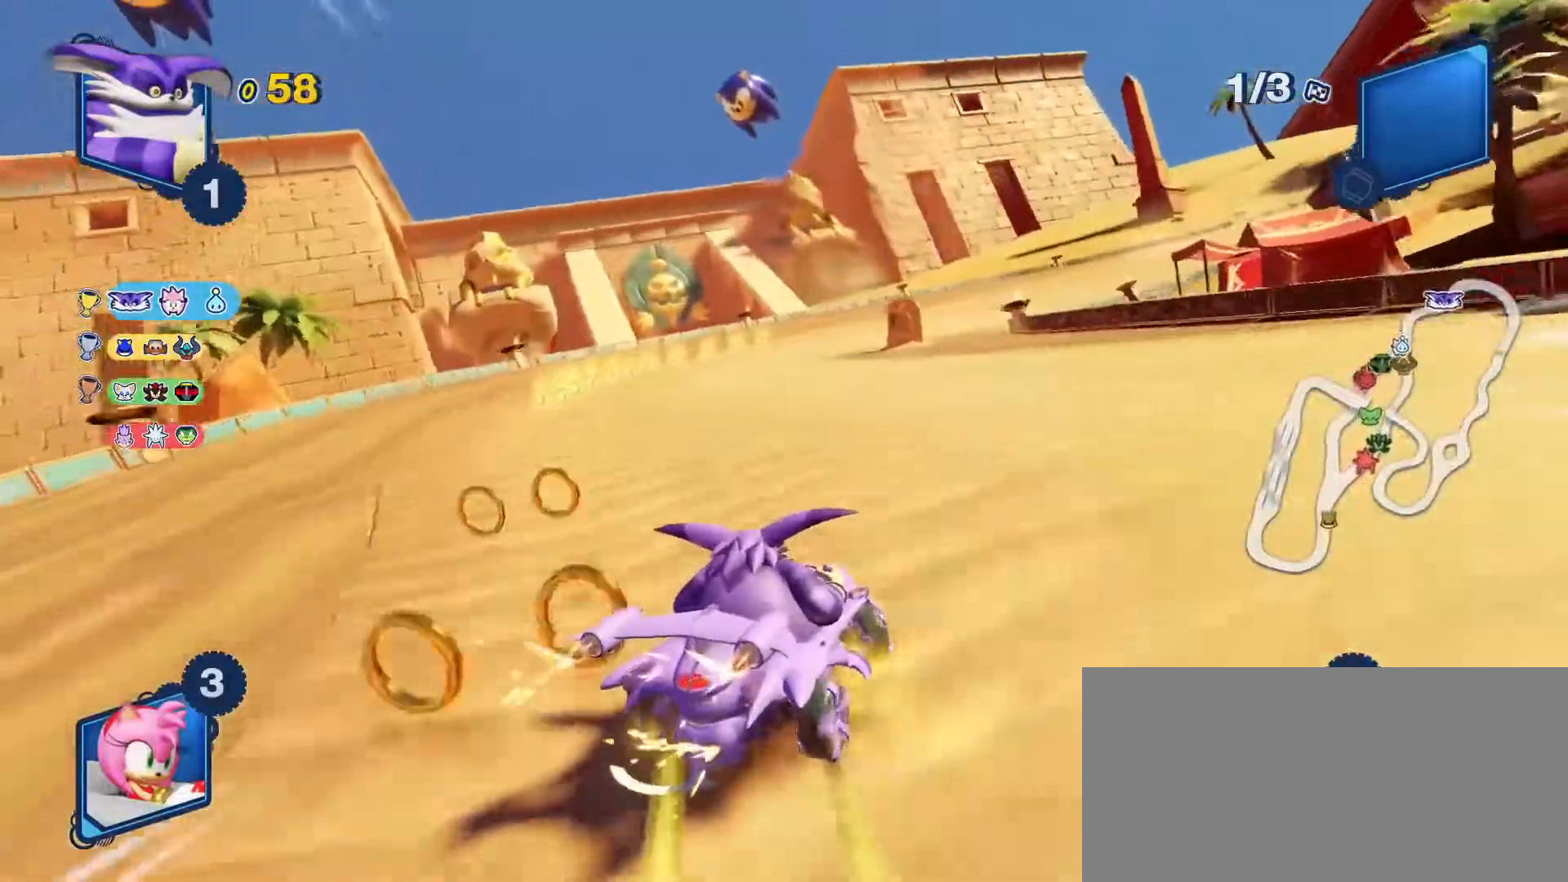
{"keys": ["right", "space", "up"], "events": [[117, "left", "up"], [250, "right", "down"]]}
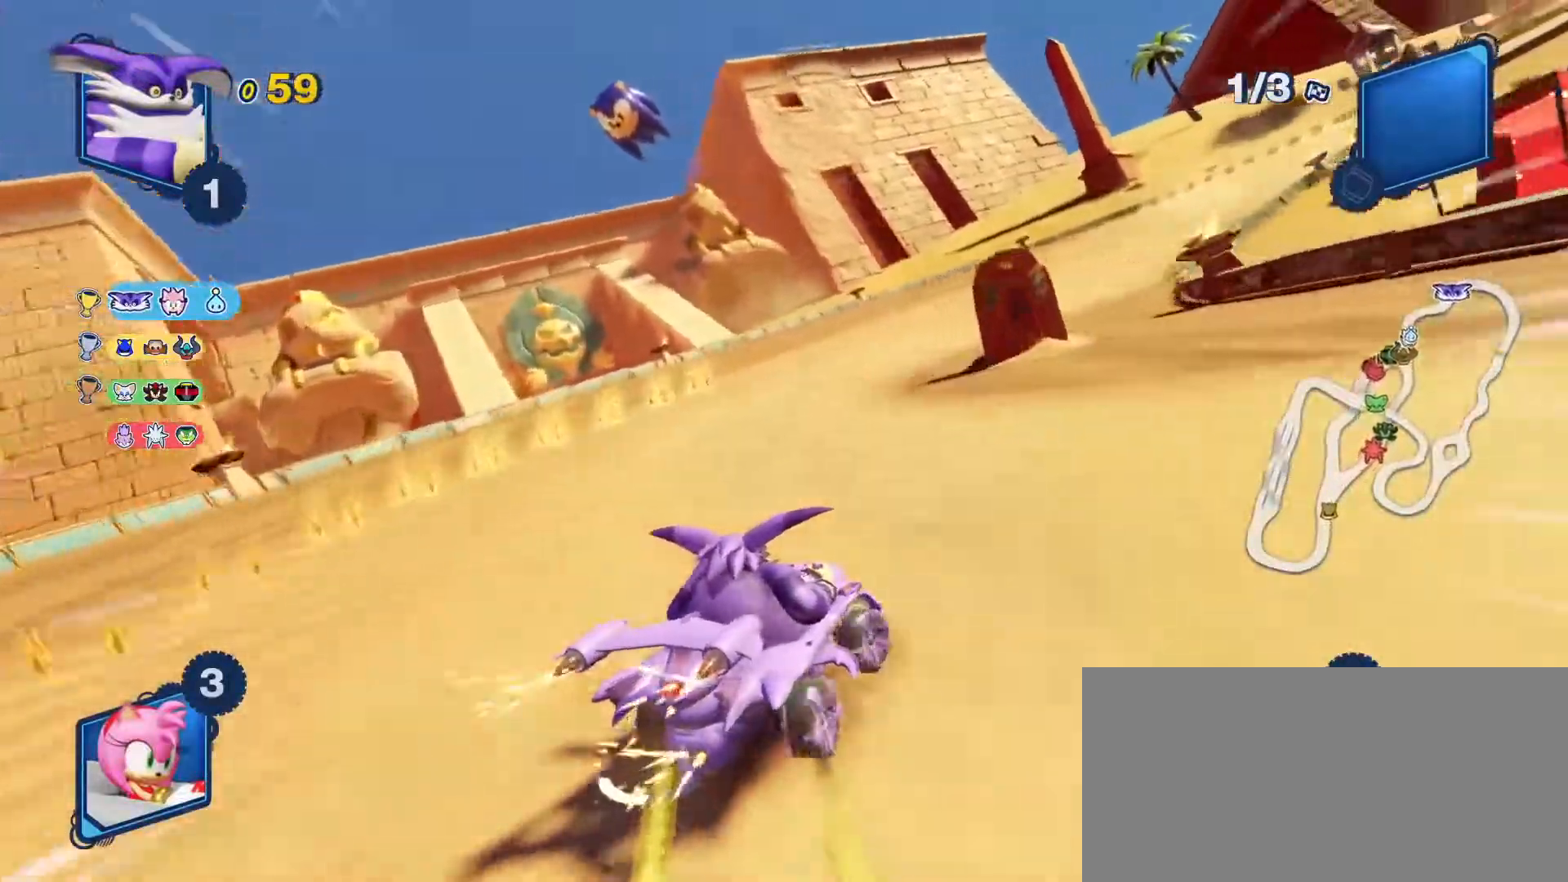
{"keys": ["space", "up"], "events": [[433, "right", "up"]]}
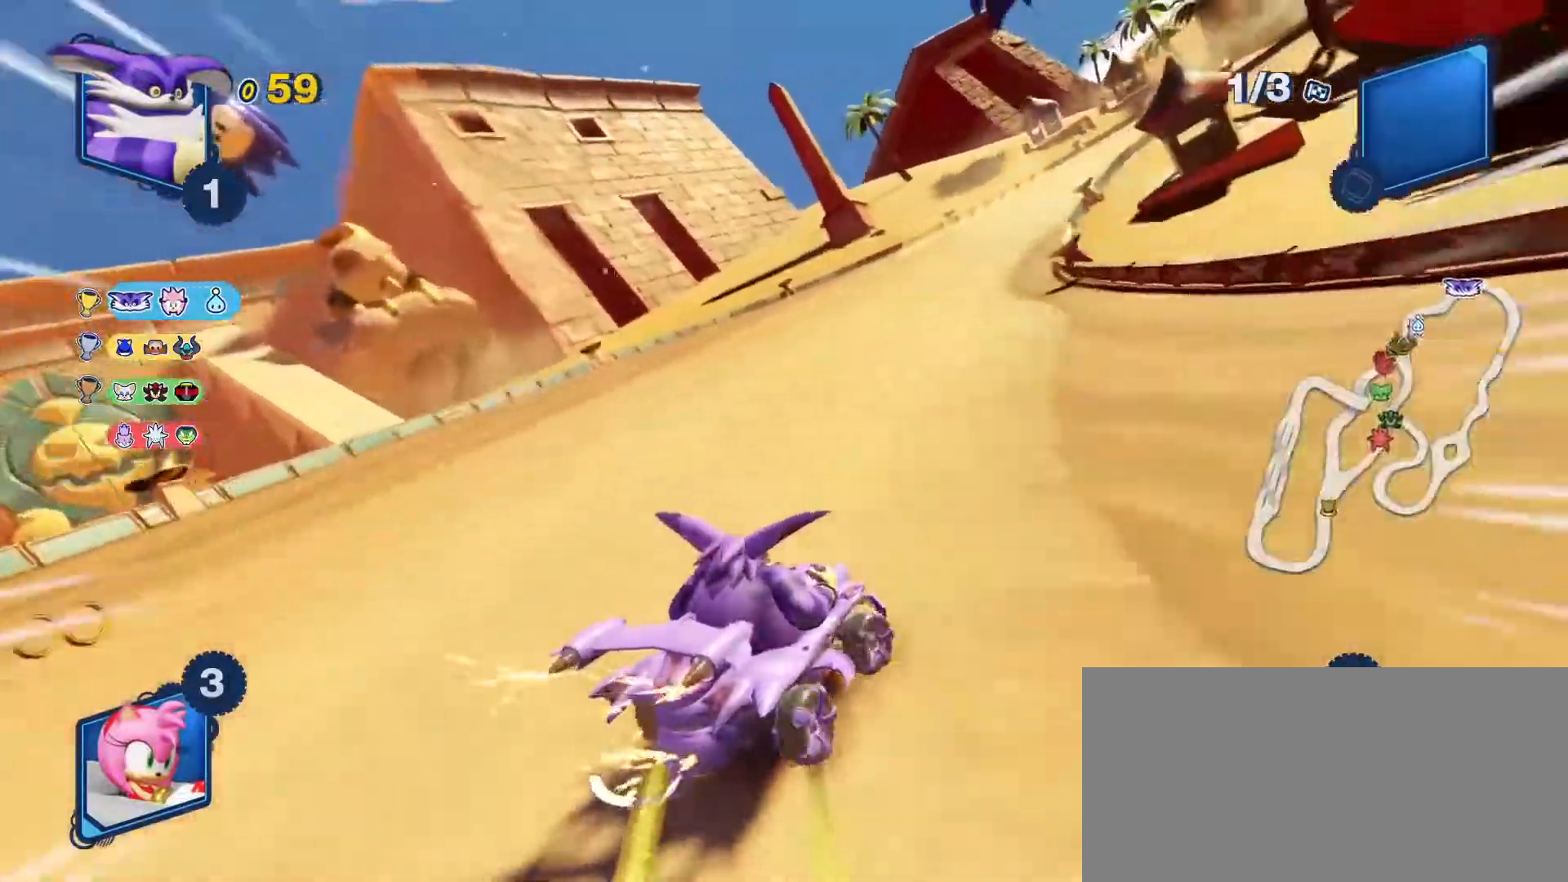
{"keys": ["space", "up"], "events": [[67, "right", "down"], [167, "right", "up"], [233, "left", "down"], [450, "left", "up"]]}
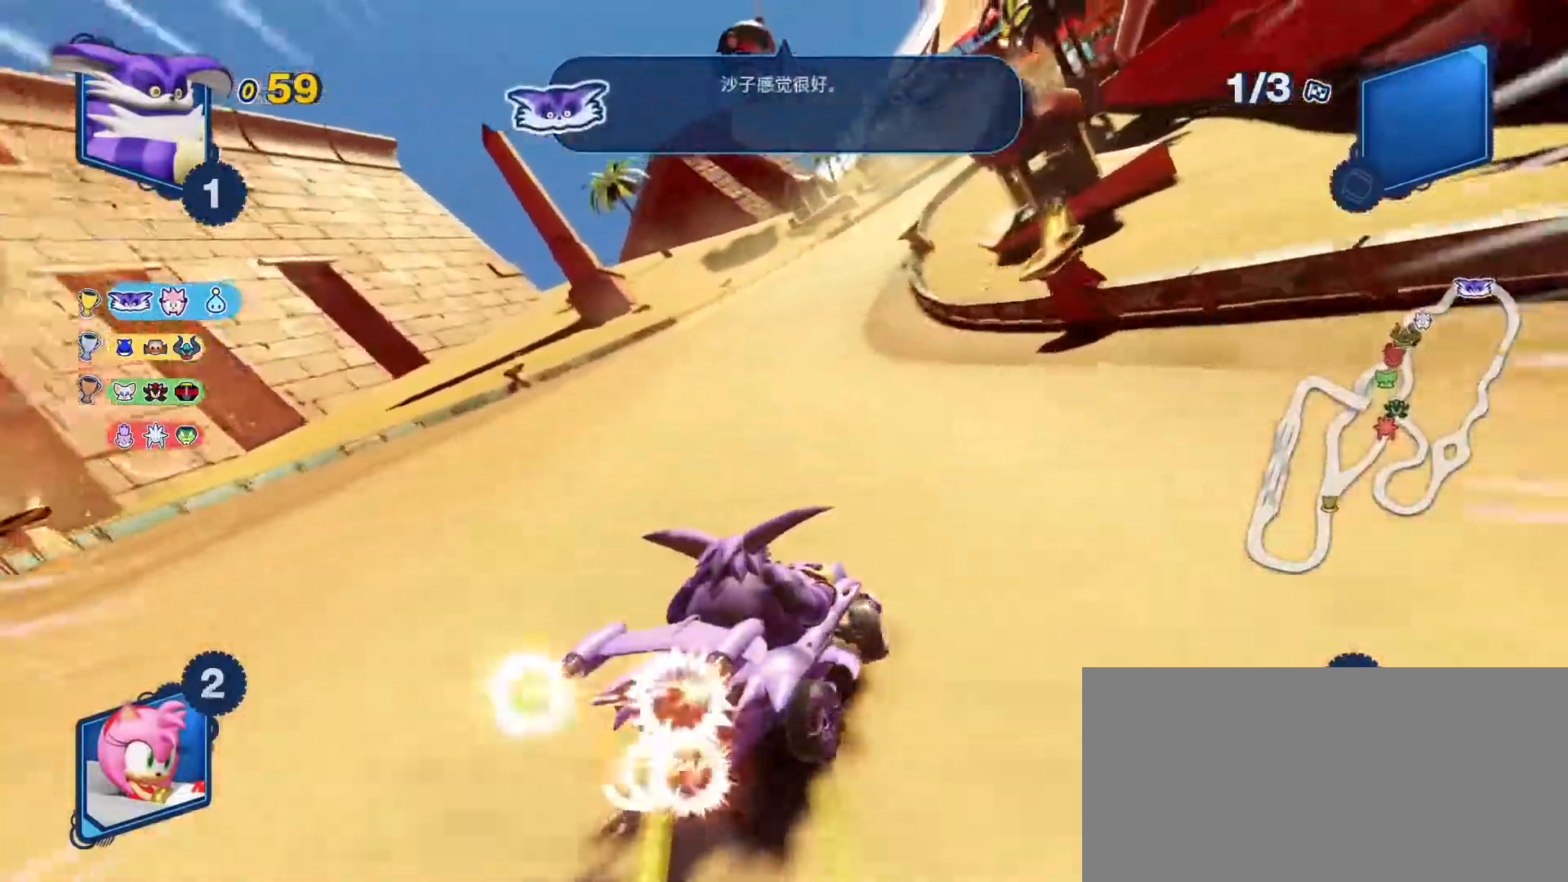
{"keys": ["space", "up"], "events": [[83, "left", "down"], [283, "left", "up"]]}
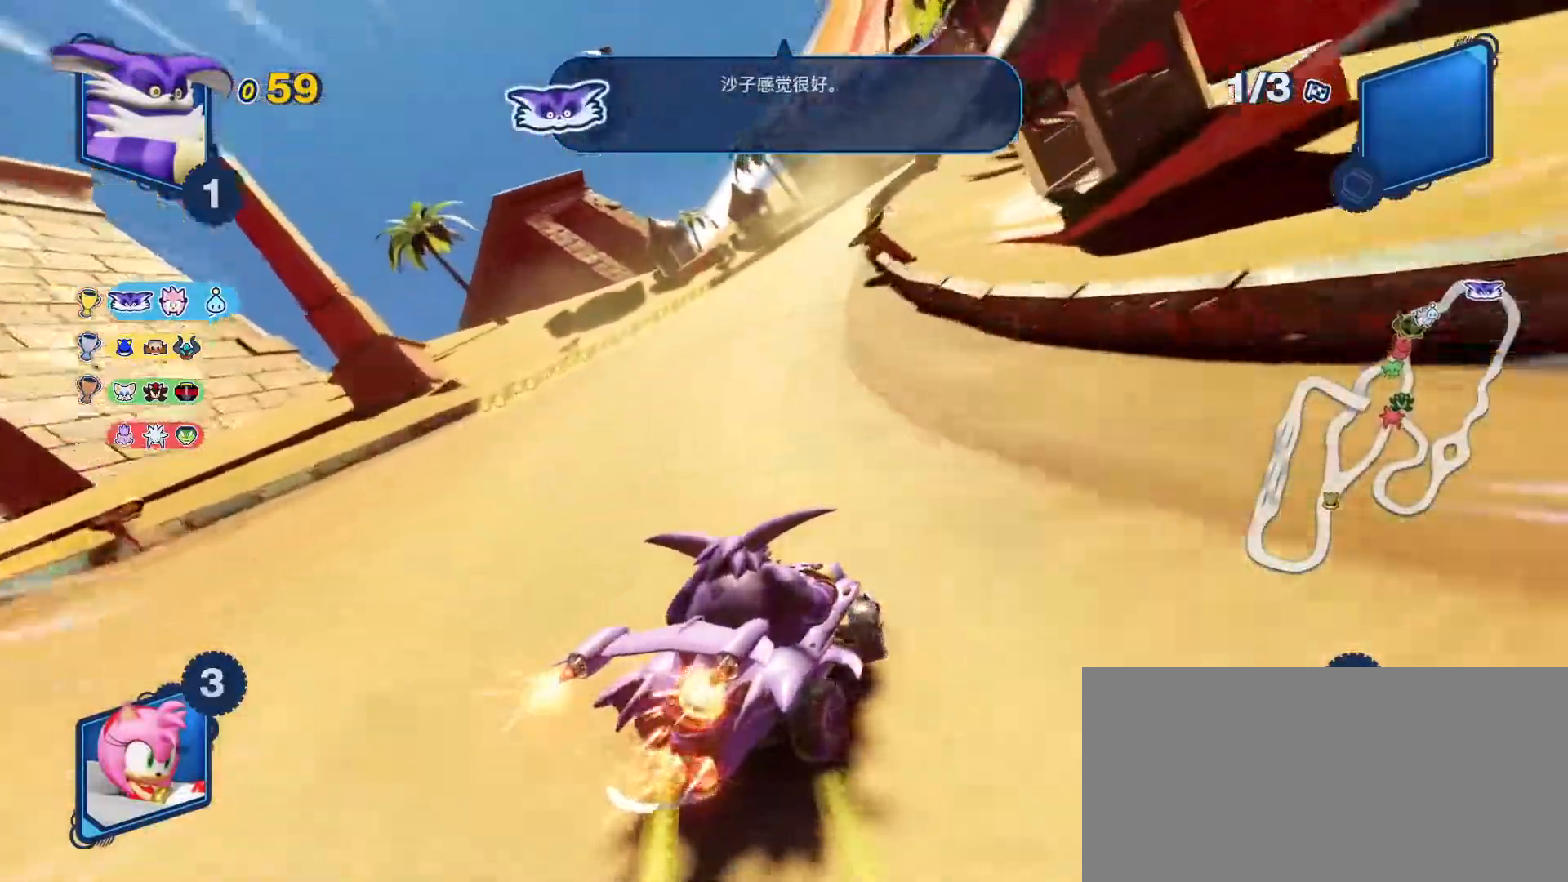
{"keys": ["space", "up"], "events": [[250, "left", "down"], [350, "left", "up"]]}
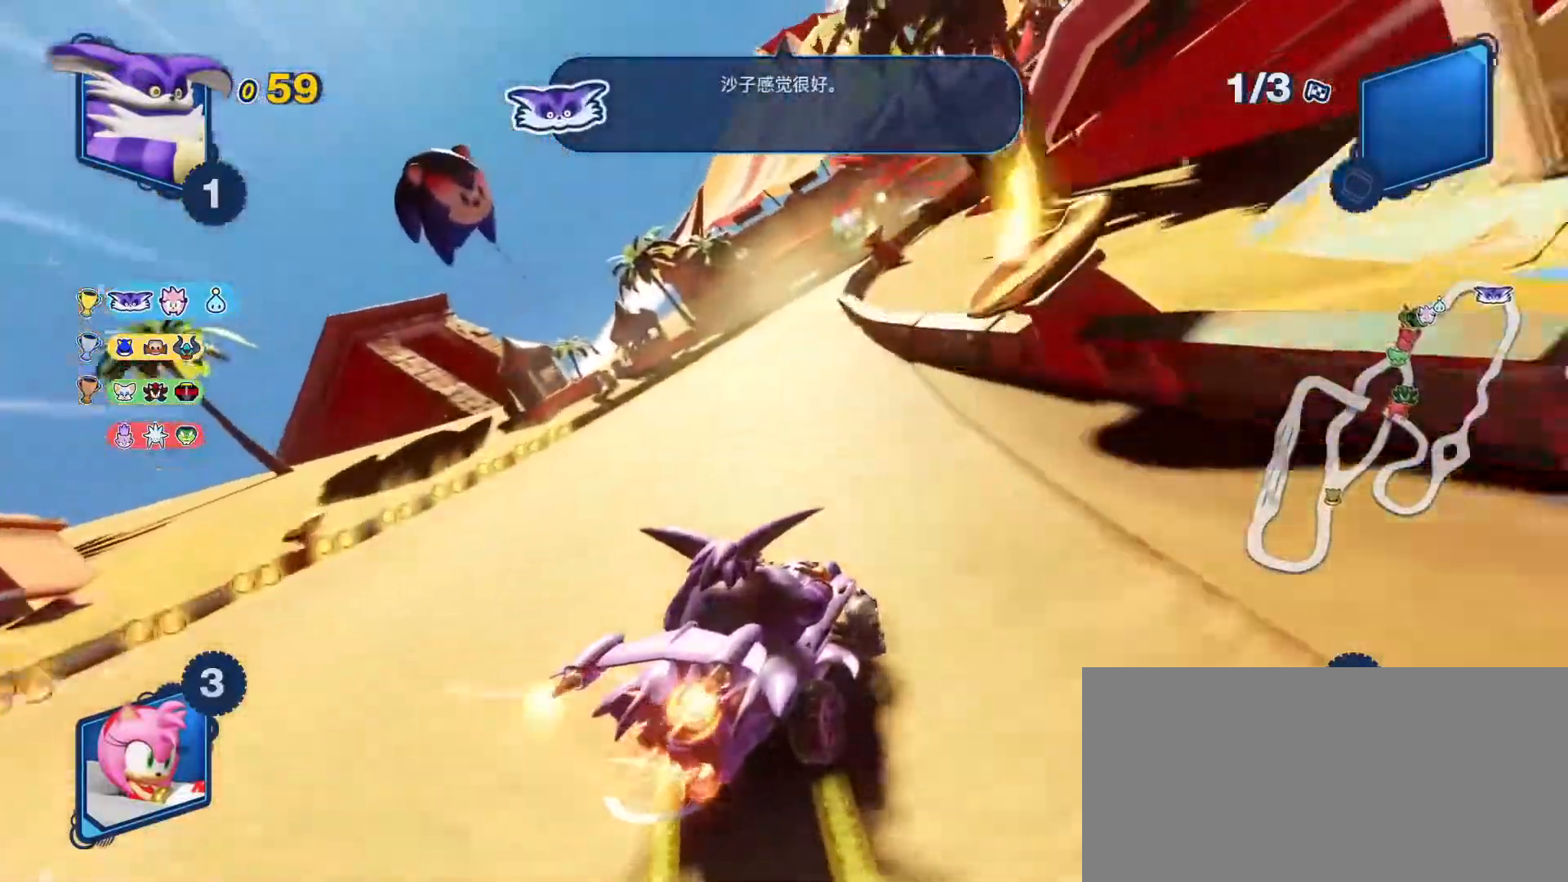
{"keys": ["space", "up"], "events": [[100, "left", "down"], [267, "left", "up"]]}
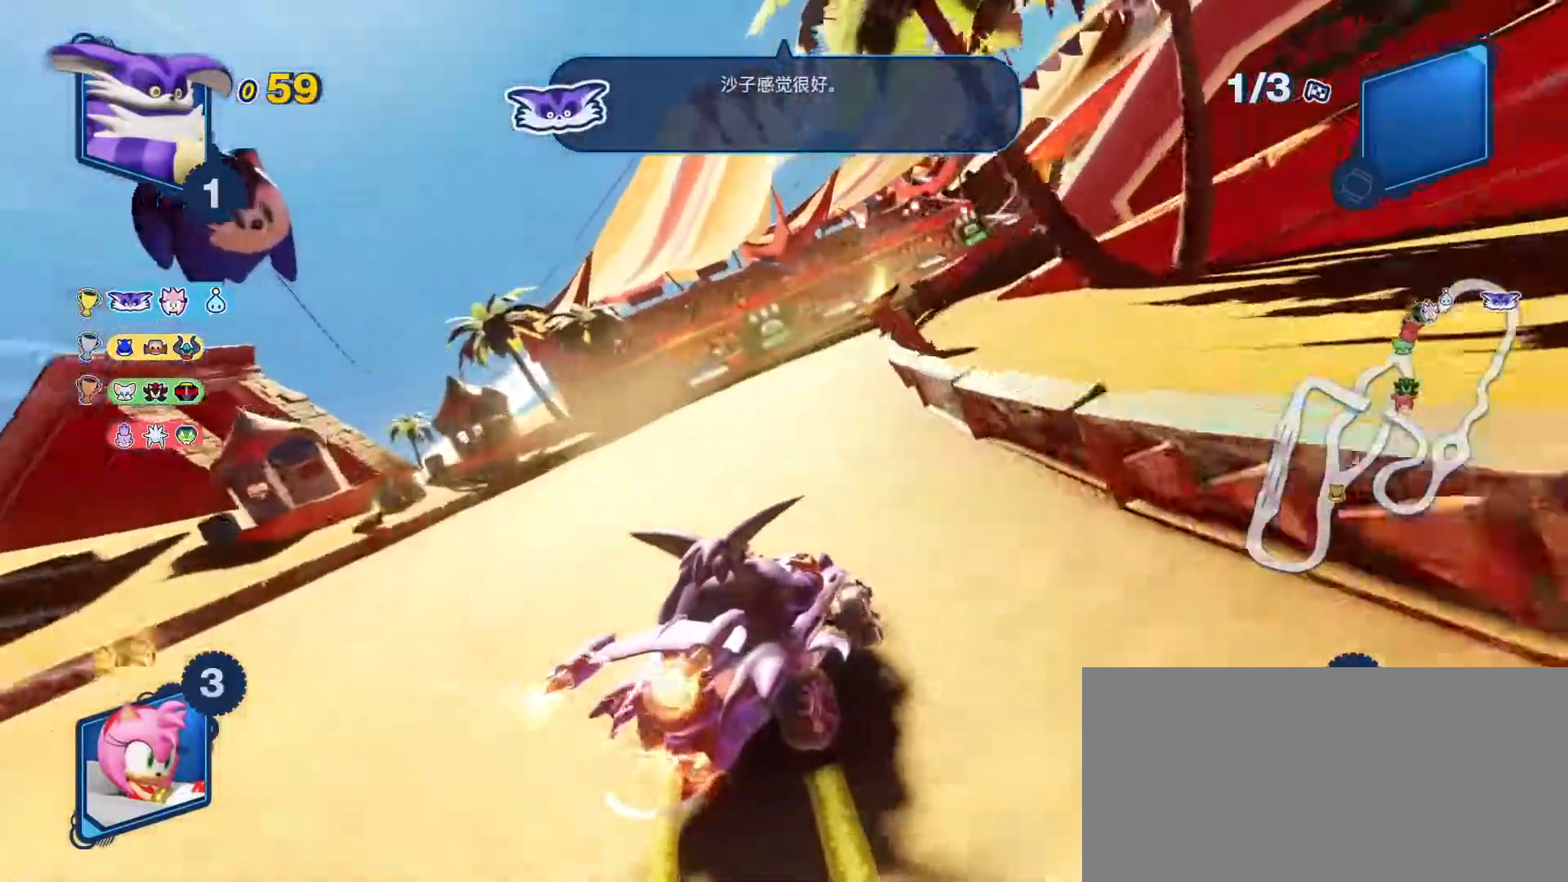
{"keys": ["right", "space", "up"], "events": [[483, "right", "down"]]}
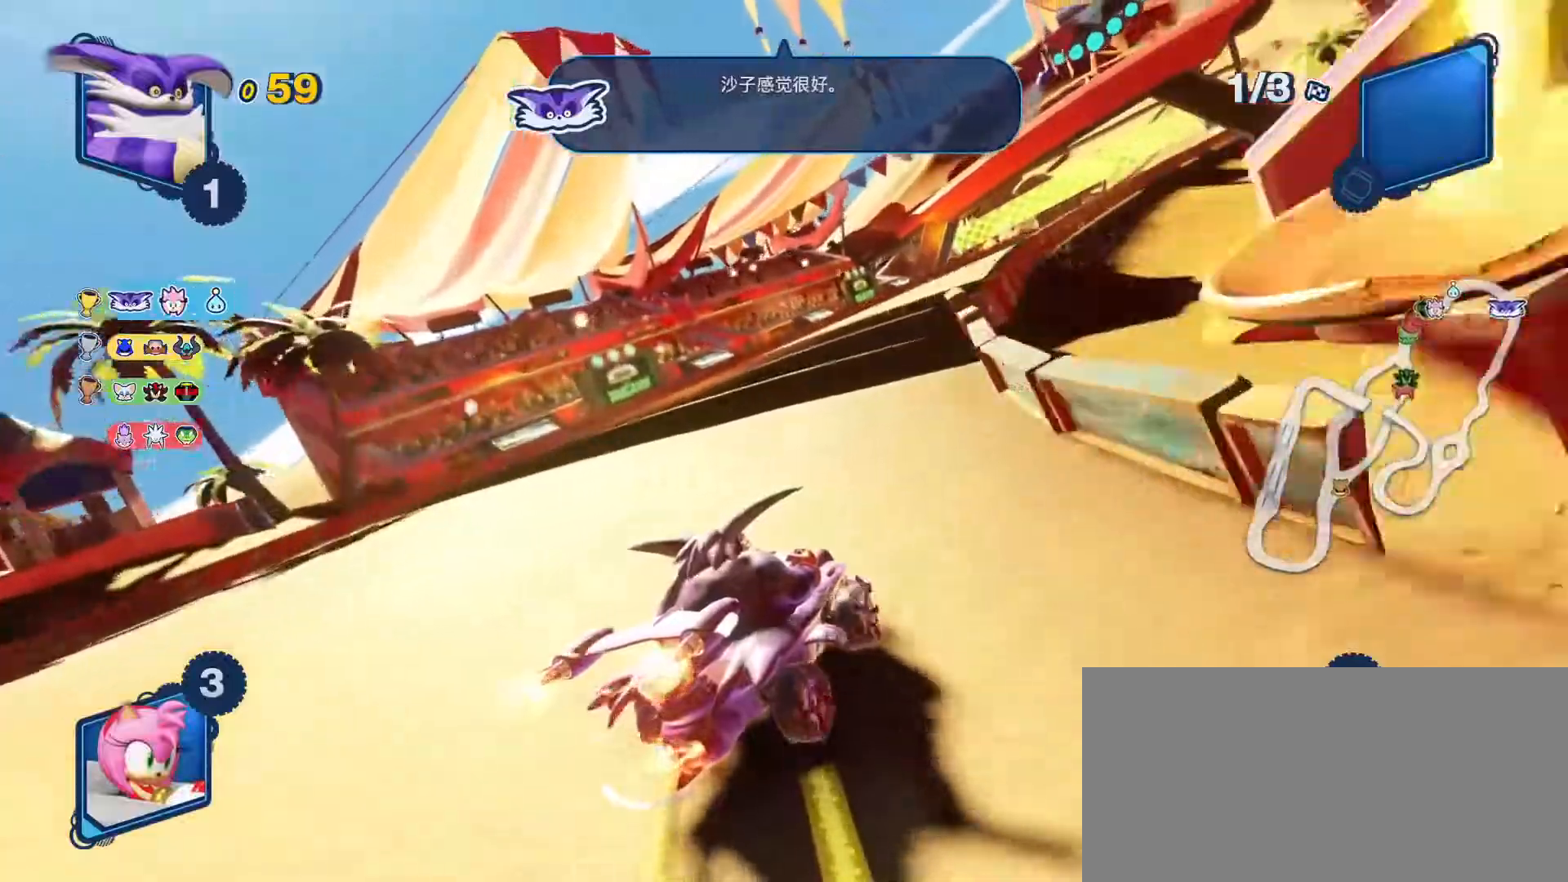
{"keys": ["space", "up"], "events": [[50, "right", "up"]]}
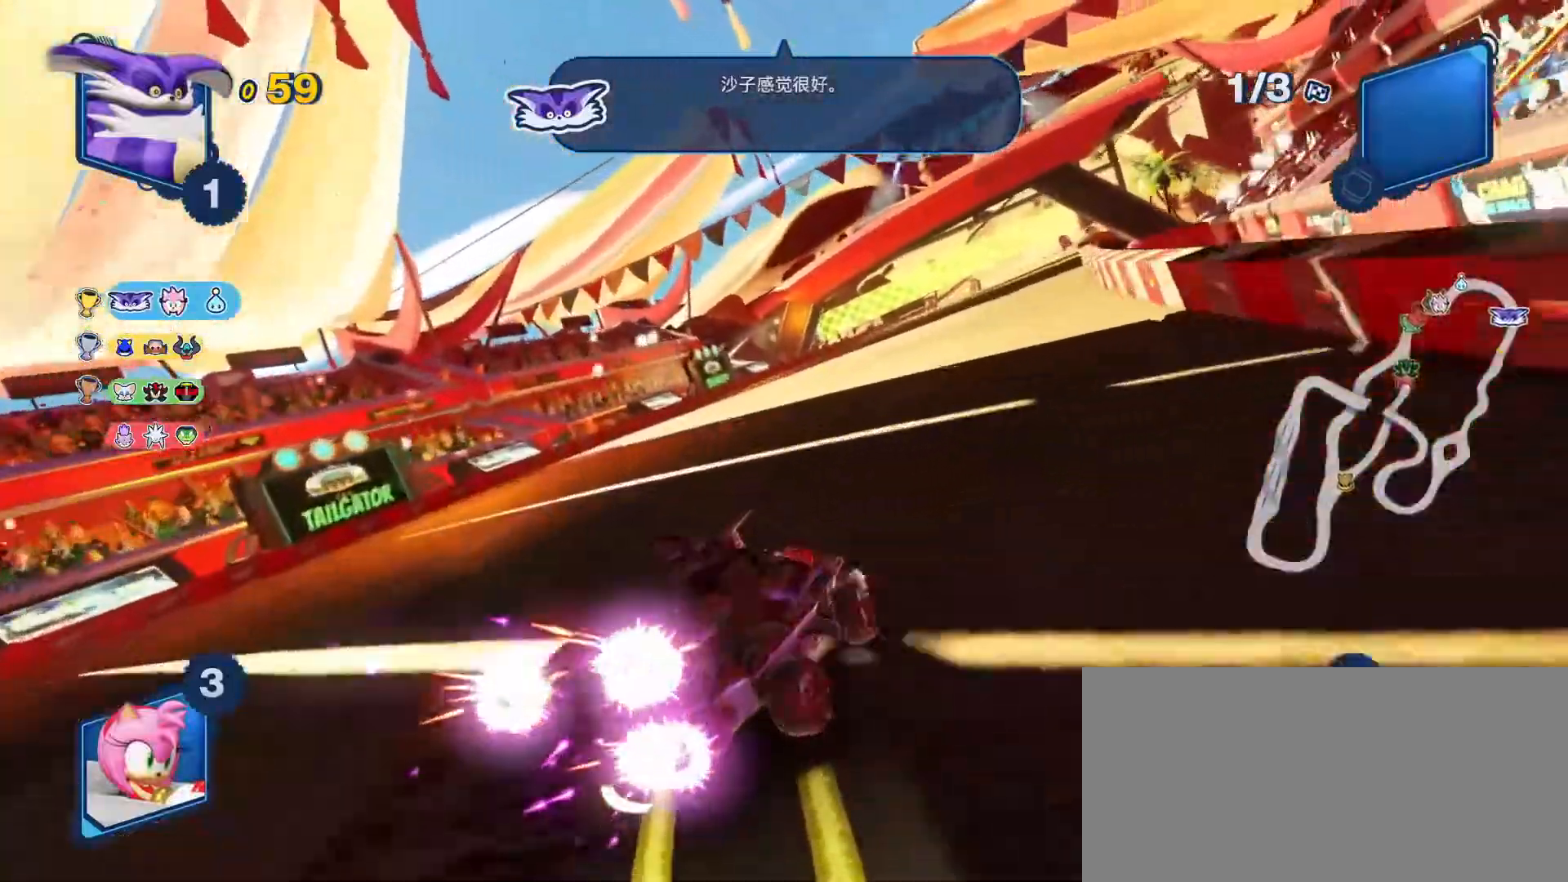
{"keys": ["left", "space", "up"], "events": [[117, "right", "down"], [217, "right", "up"], [350, "left", "down"]]}
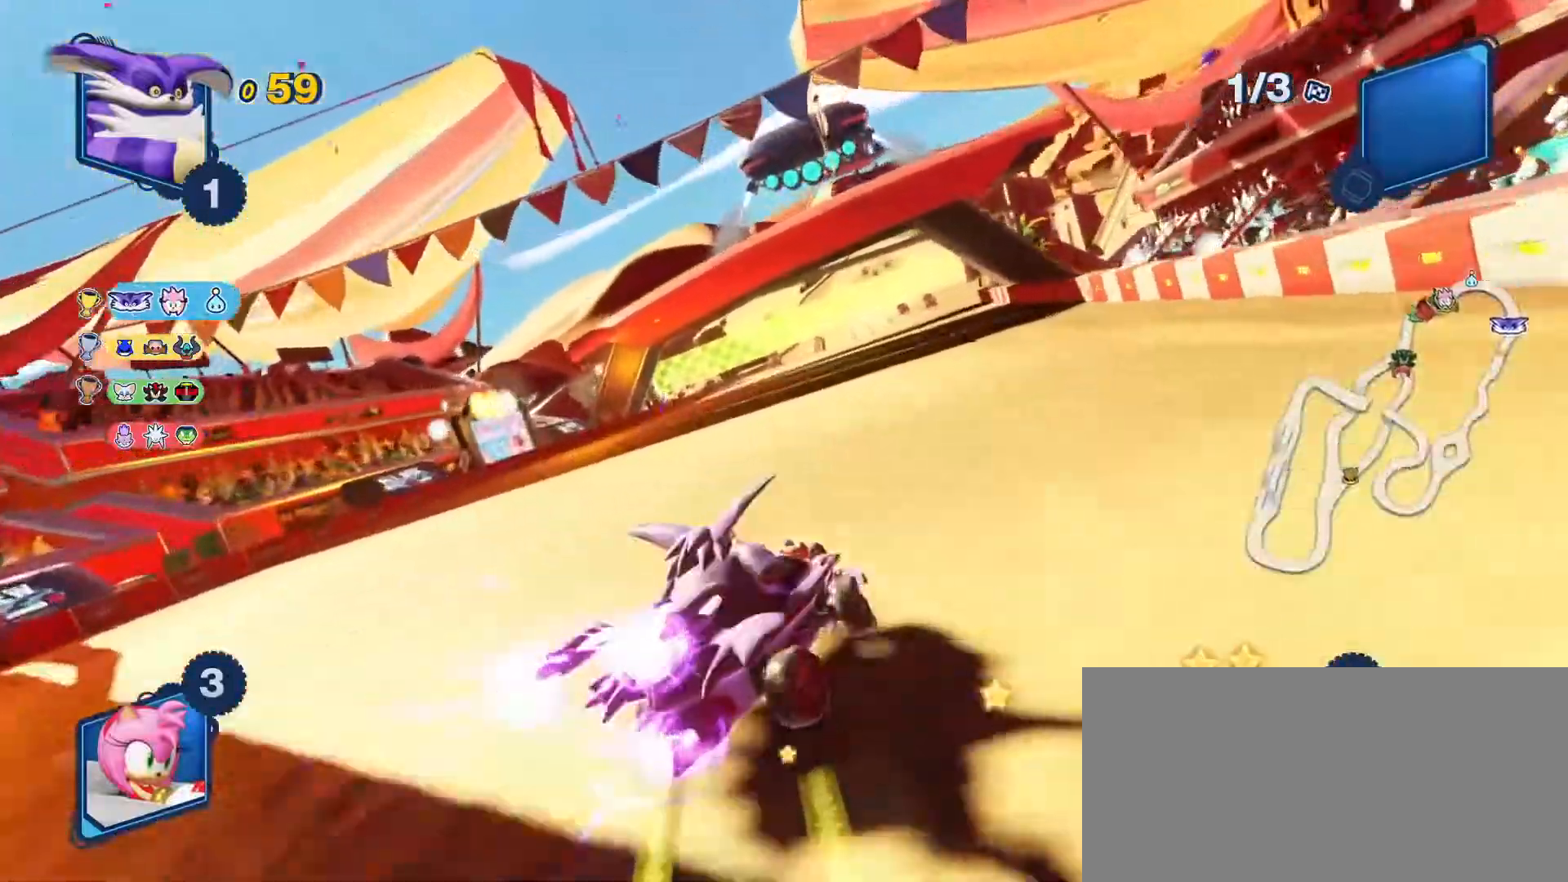
{"keys": ["left", "space", "up"], "events": [[133, "left", "up"], [233, "left", "down"], [367, "left", "up"], [433, "left", "down"]]}
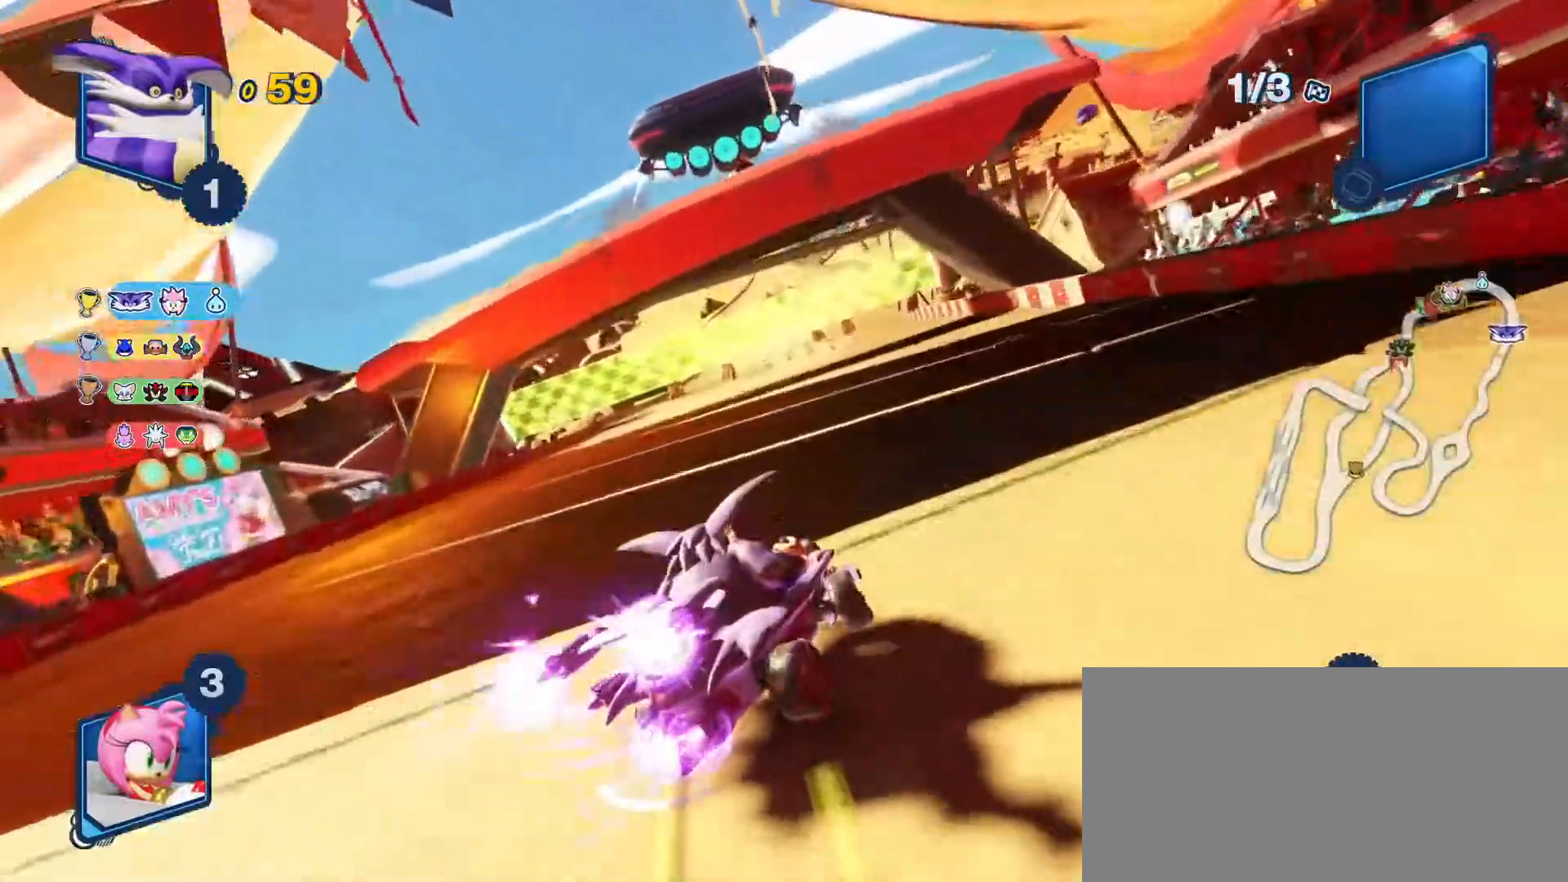
{"keys": ["left", "space", "up"], "events": []}
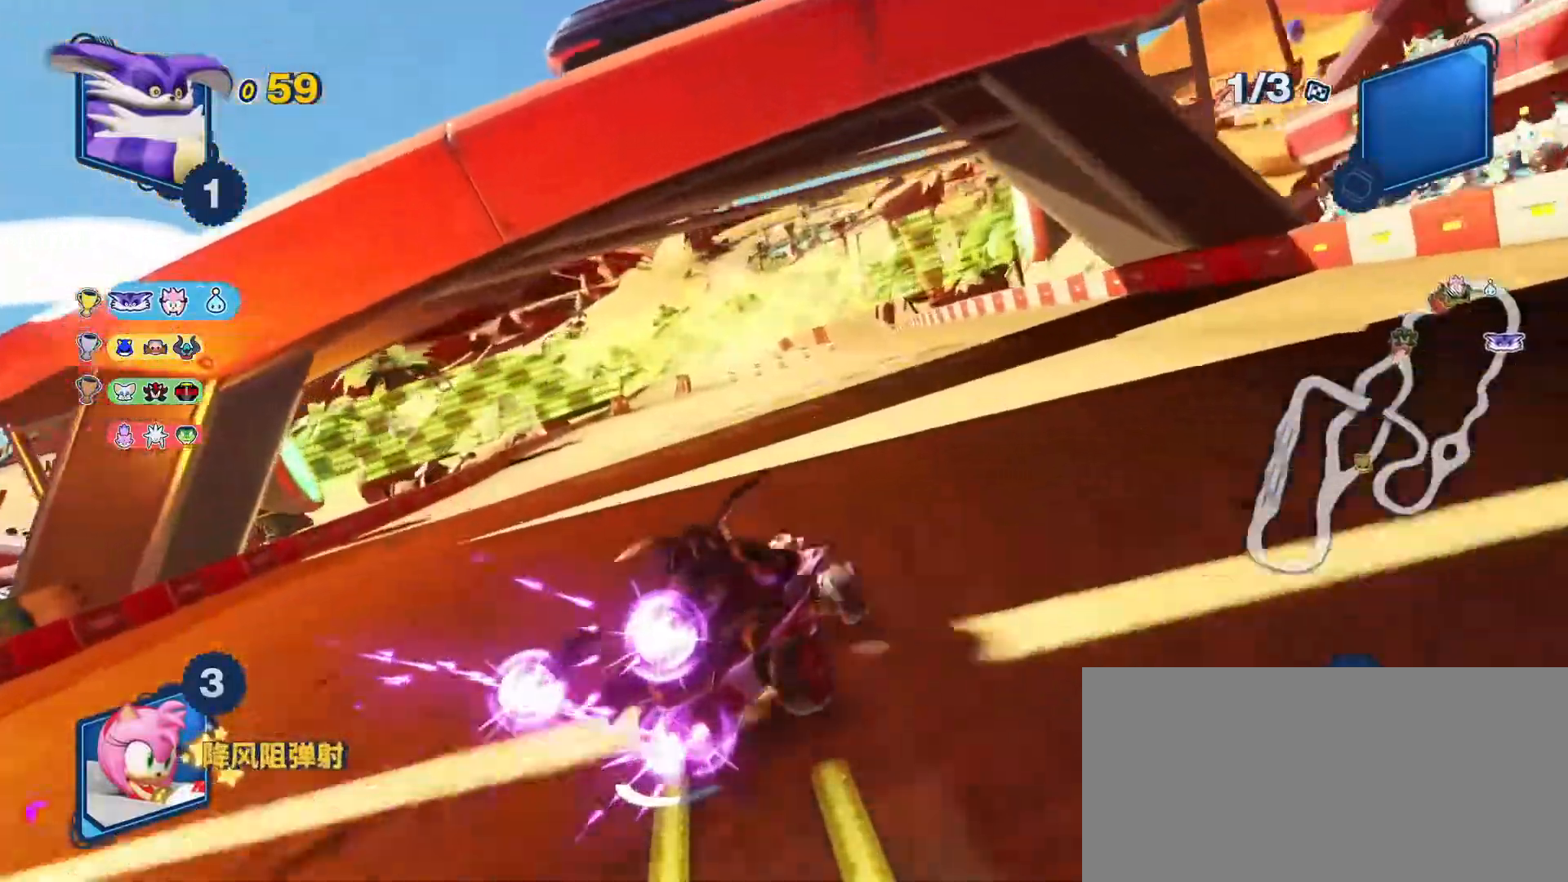
{"keys": ["left", "space", "up"], "events": []}
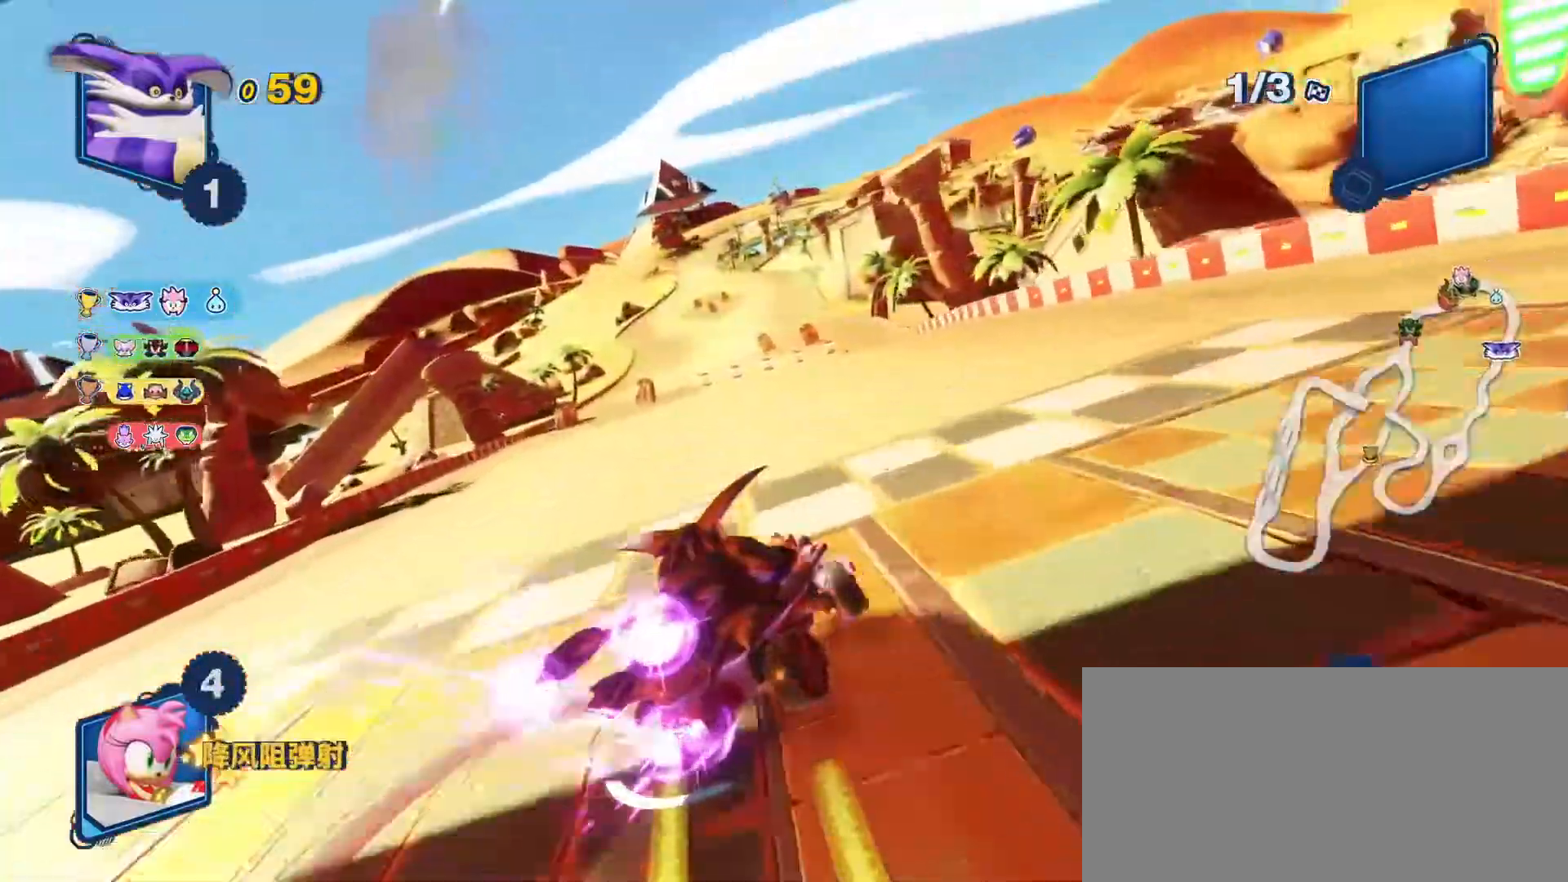
{"keys": ["left", "space", "up"], "events": []}
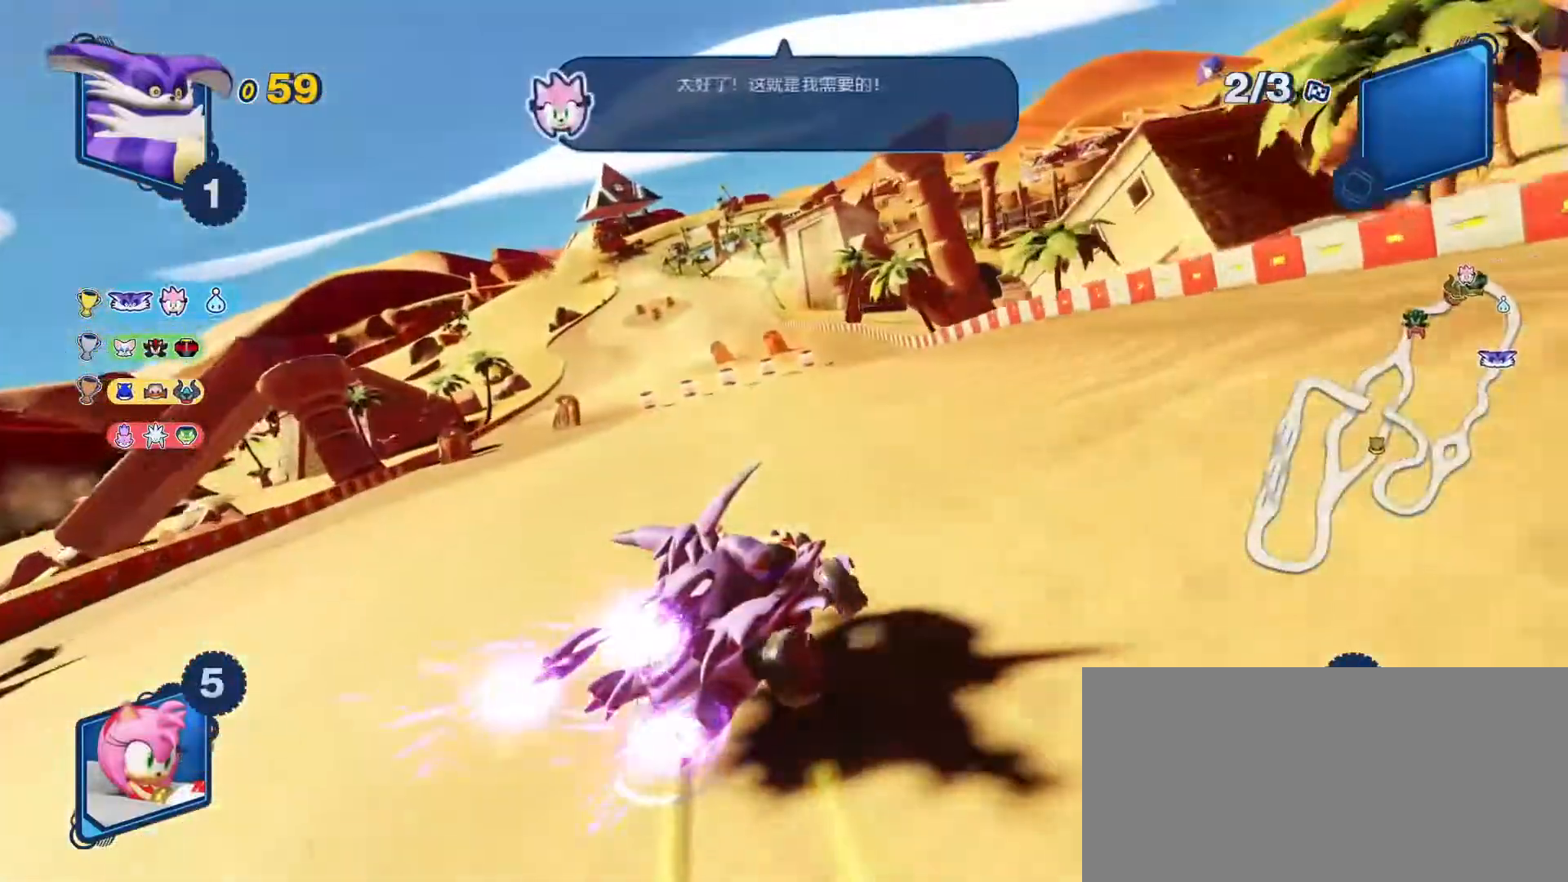
{"keys": ["left", "up"], "events": [[267, "space", "up"]]}
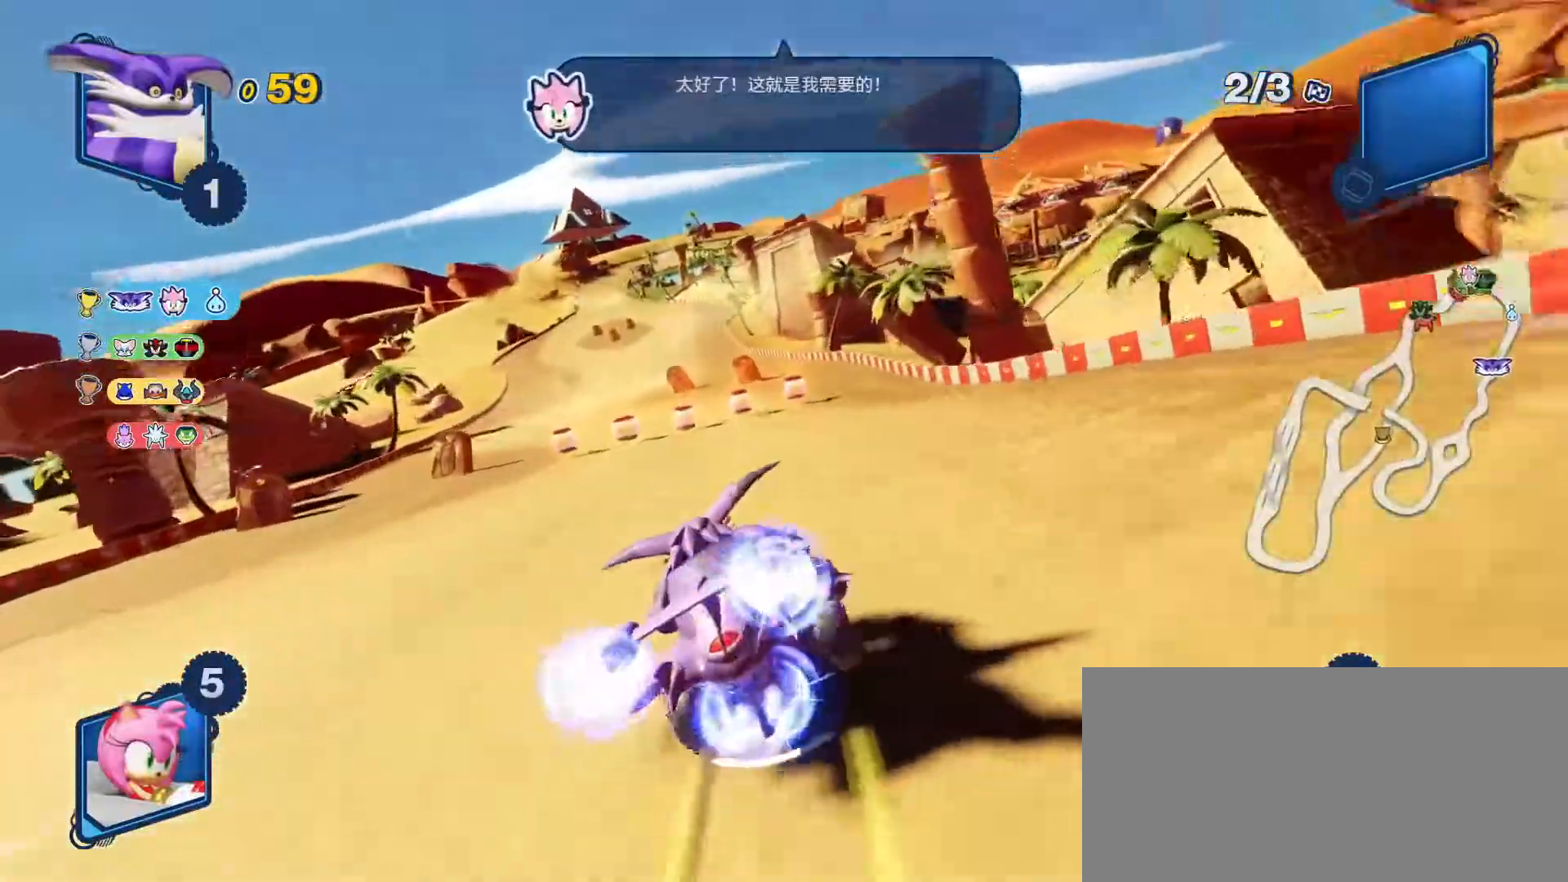
{"keys": ["up"], "events": [[150, "left", "up"]]}
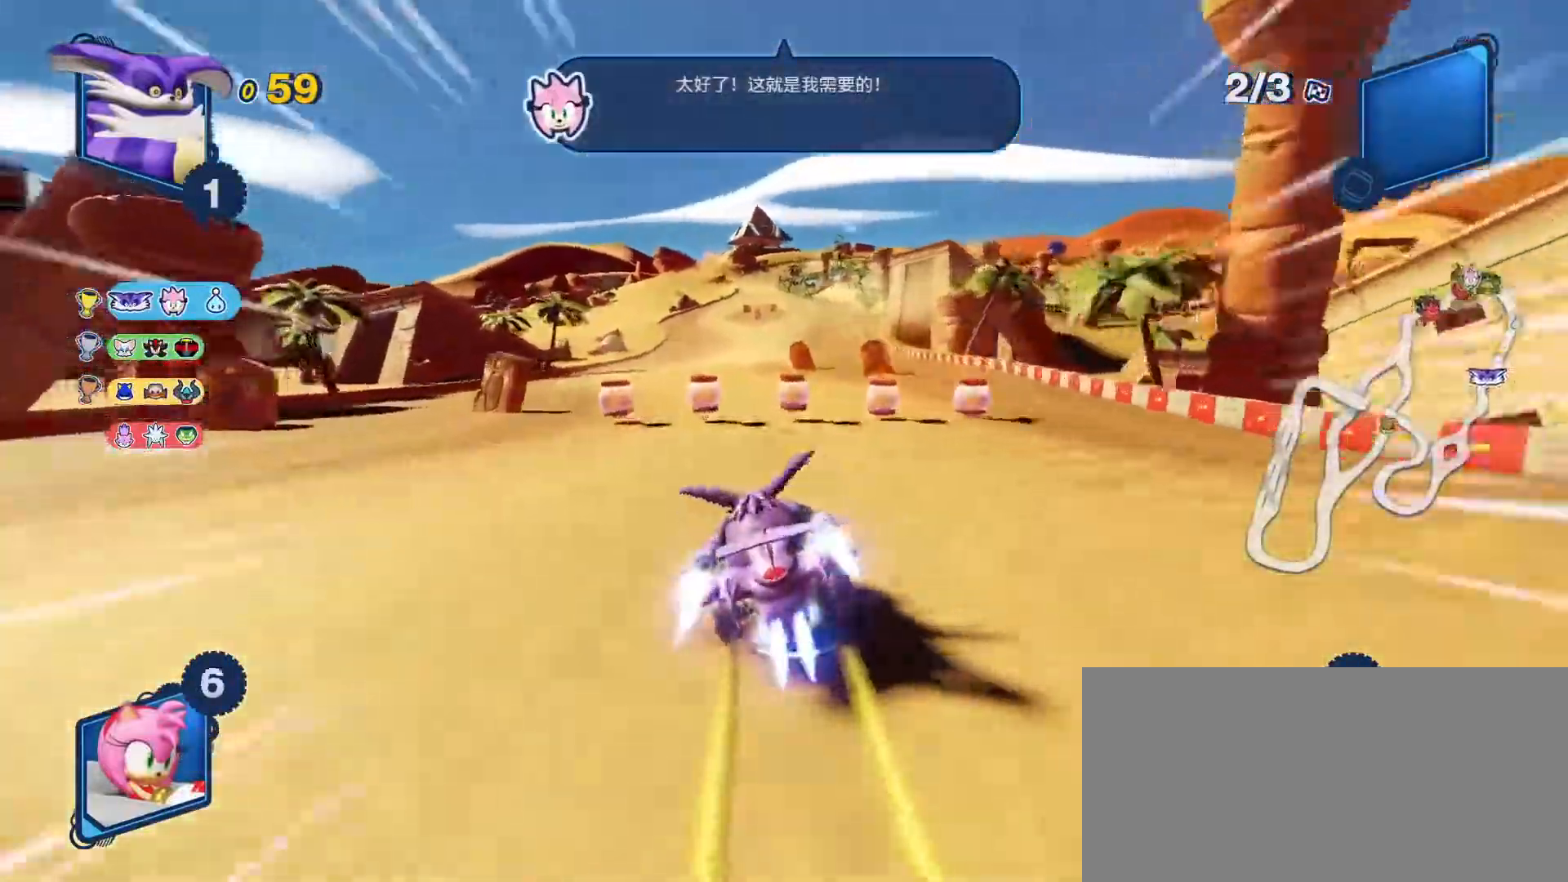
{"keys": ["right", "up"], "events": [[217, "left", "down"], [417, "left", "up"], [450, "right", "down"]]}
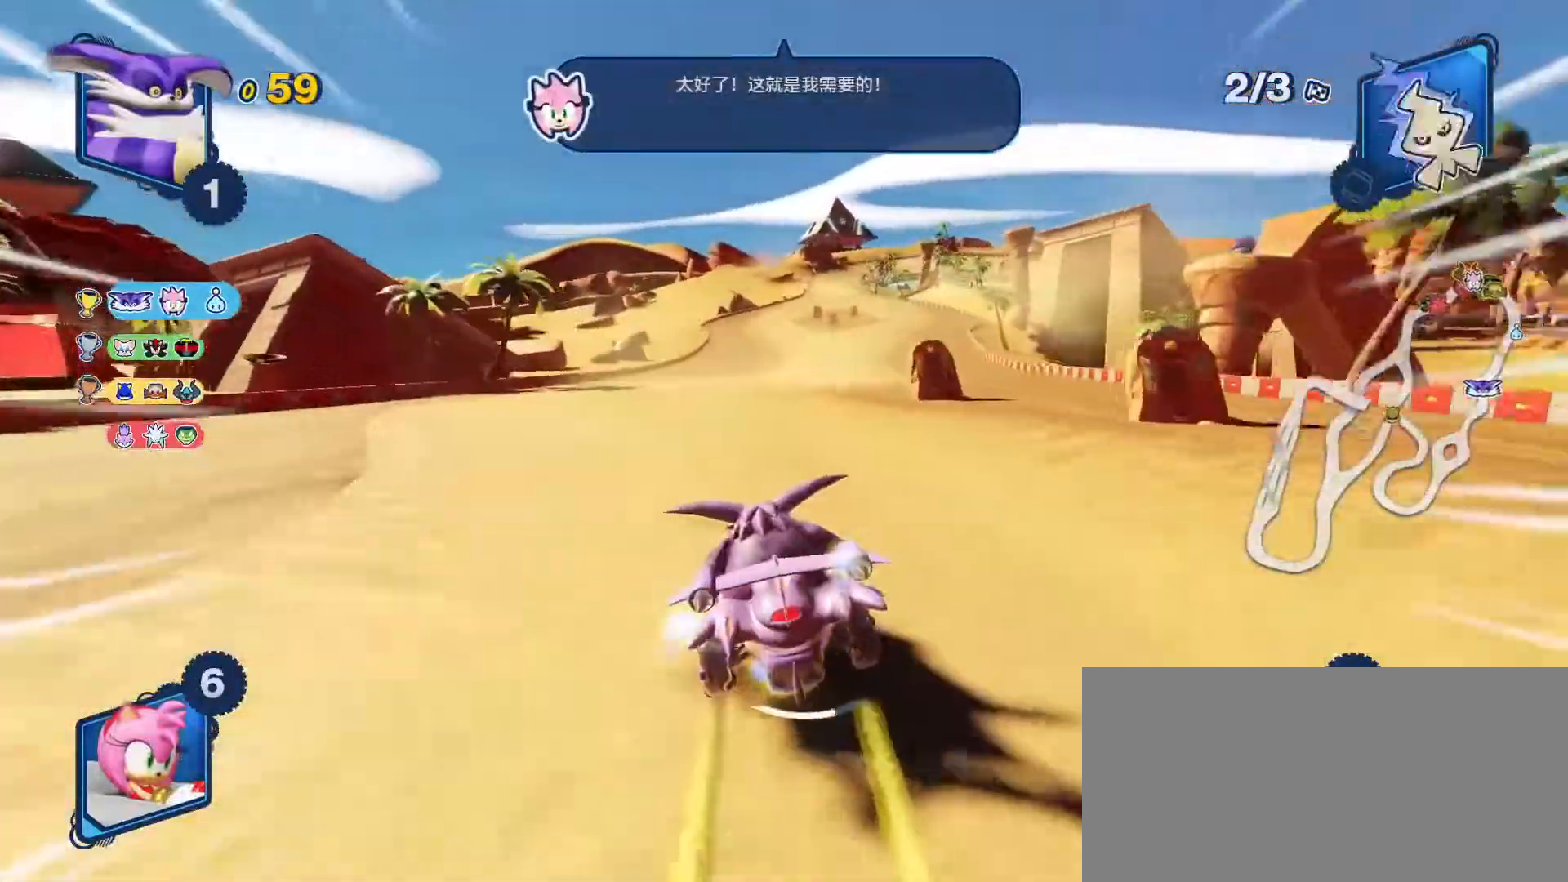
{"keys": ["up"], "events": [[200, "right", "up"]]}
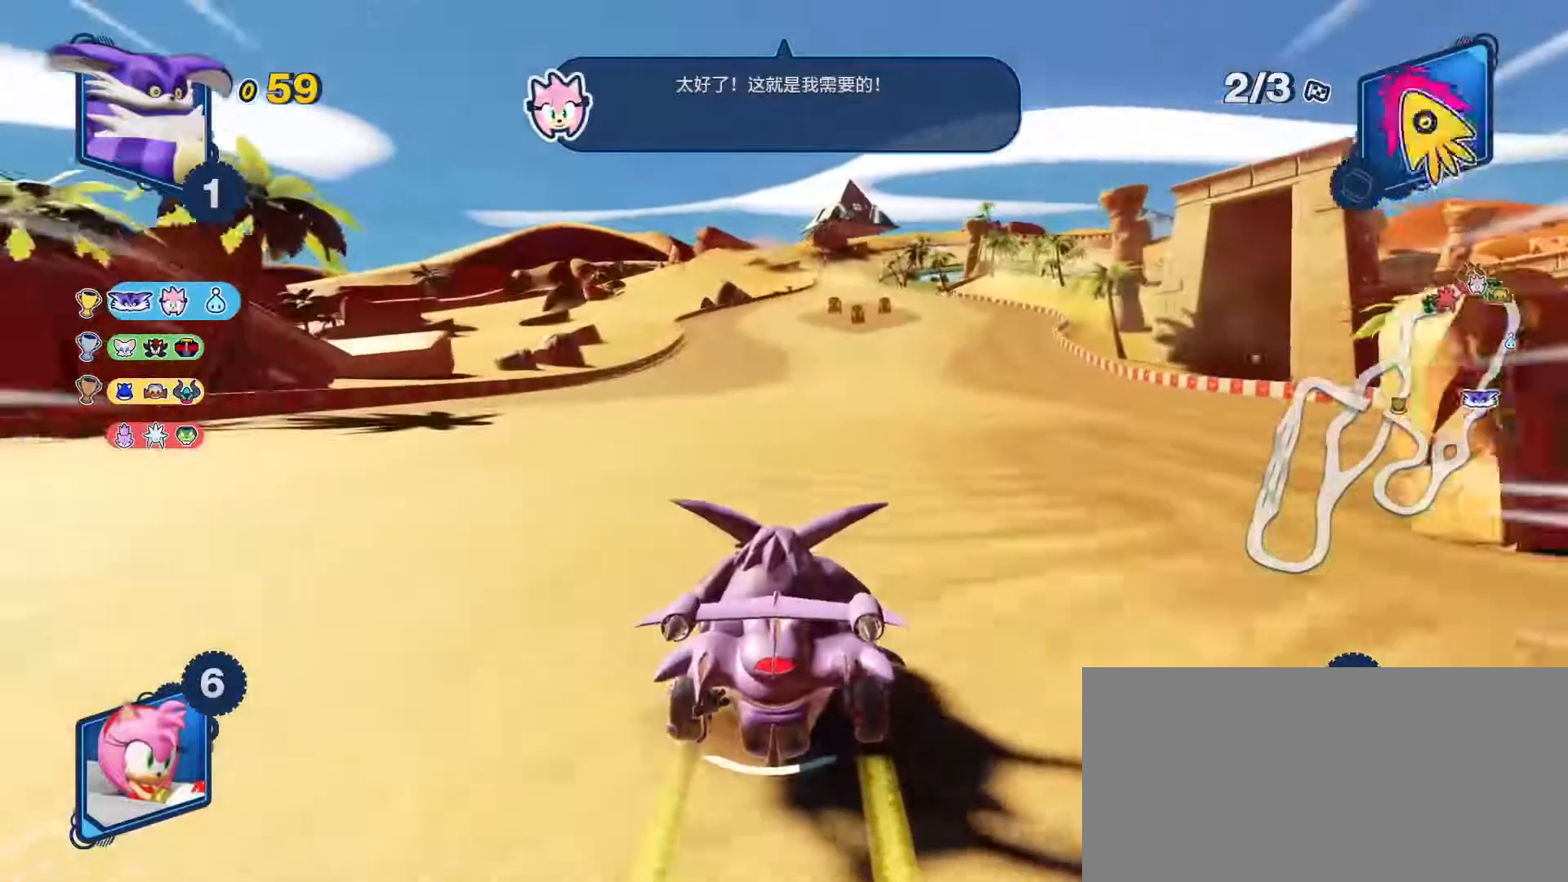
{"keys": ["up"], "events": [[33, "right", "down"], [67, "right", "up"], [133, "right", "down"], [233, "right", "up"]]}
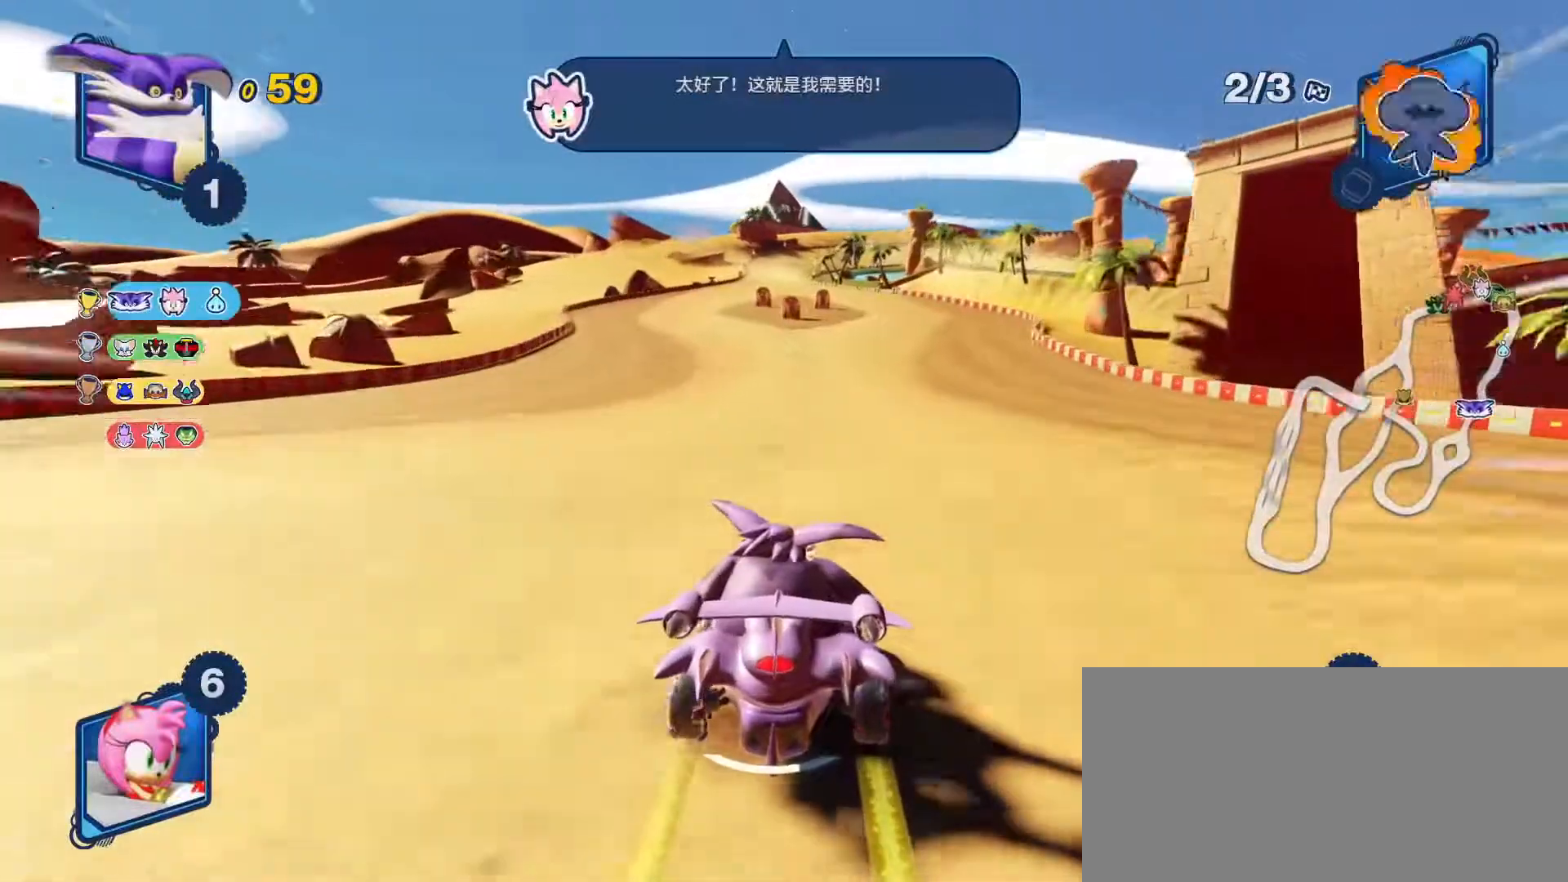
{"keys": ["right", "up"], "events": [[383, "right", "down"]]}
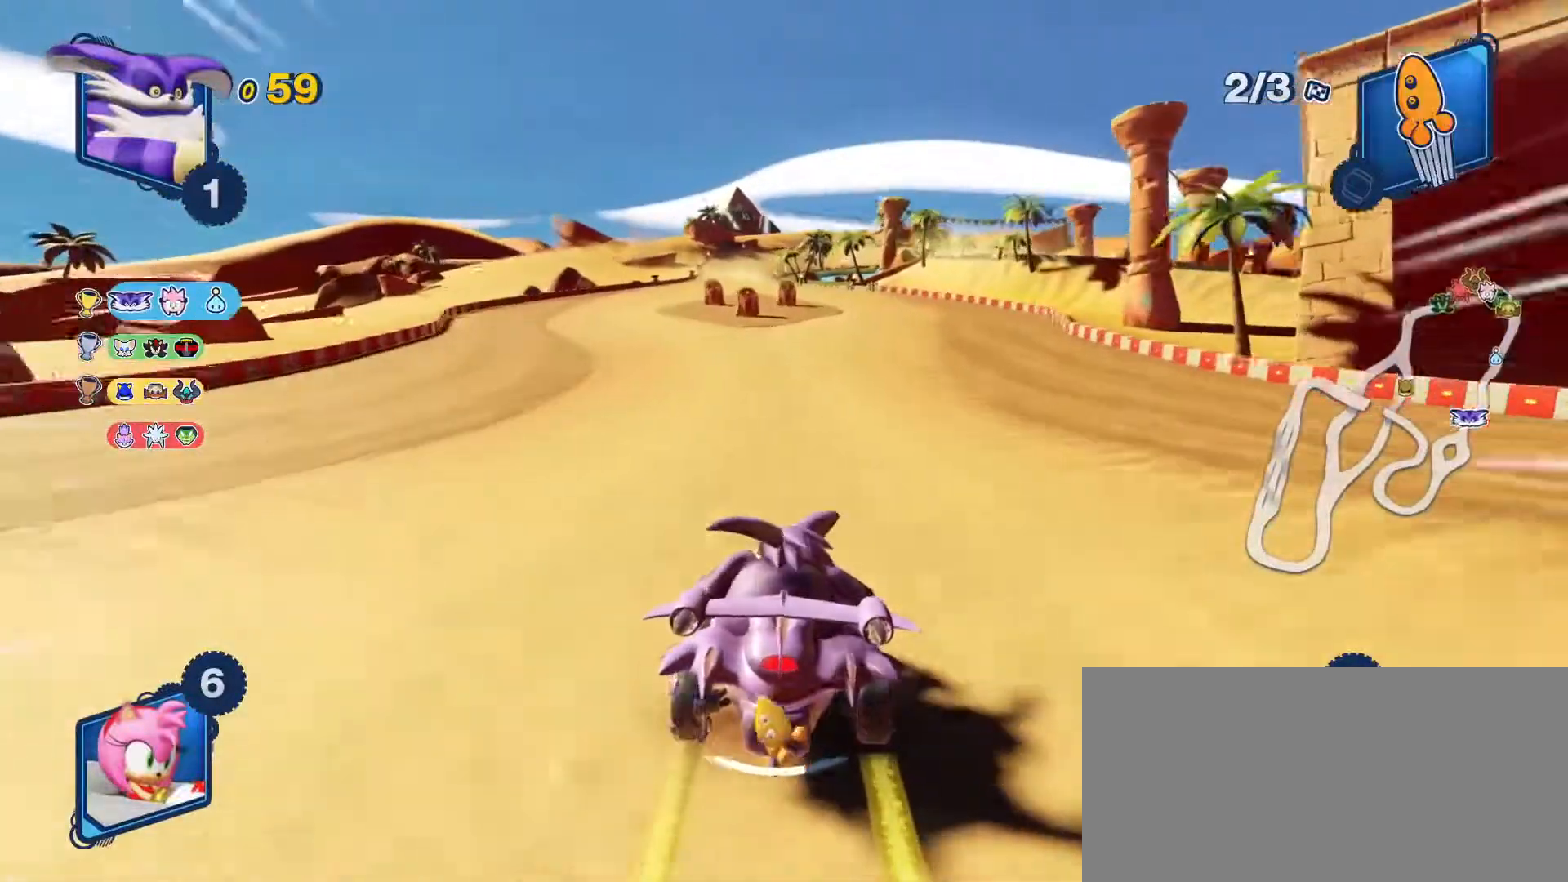
{"keys": ["left", "space", "up"], "events": [[83, "right", "up"], [217, "c", "down"], [217, "right", "down"], [283, "right", "up"], [317, "c", "up"], [450, "left", "down"], [483, "space", "down"]]}
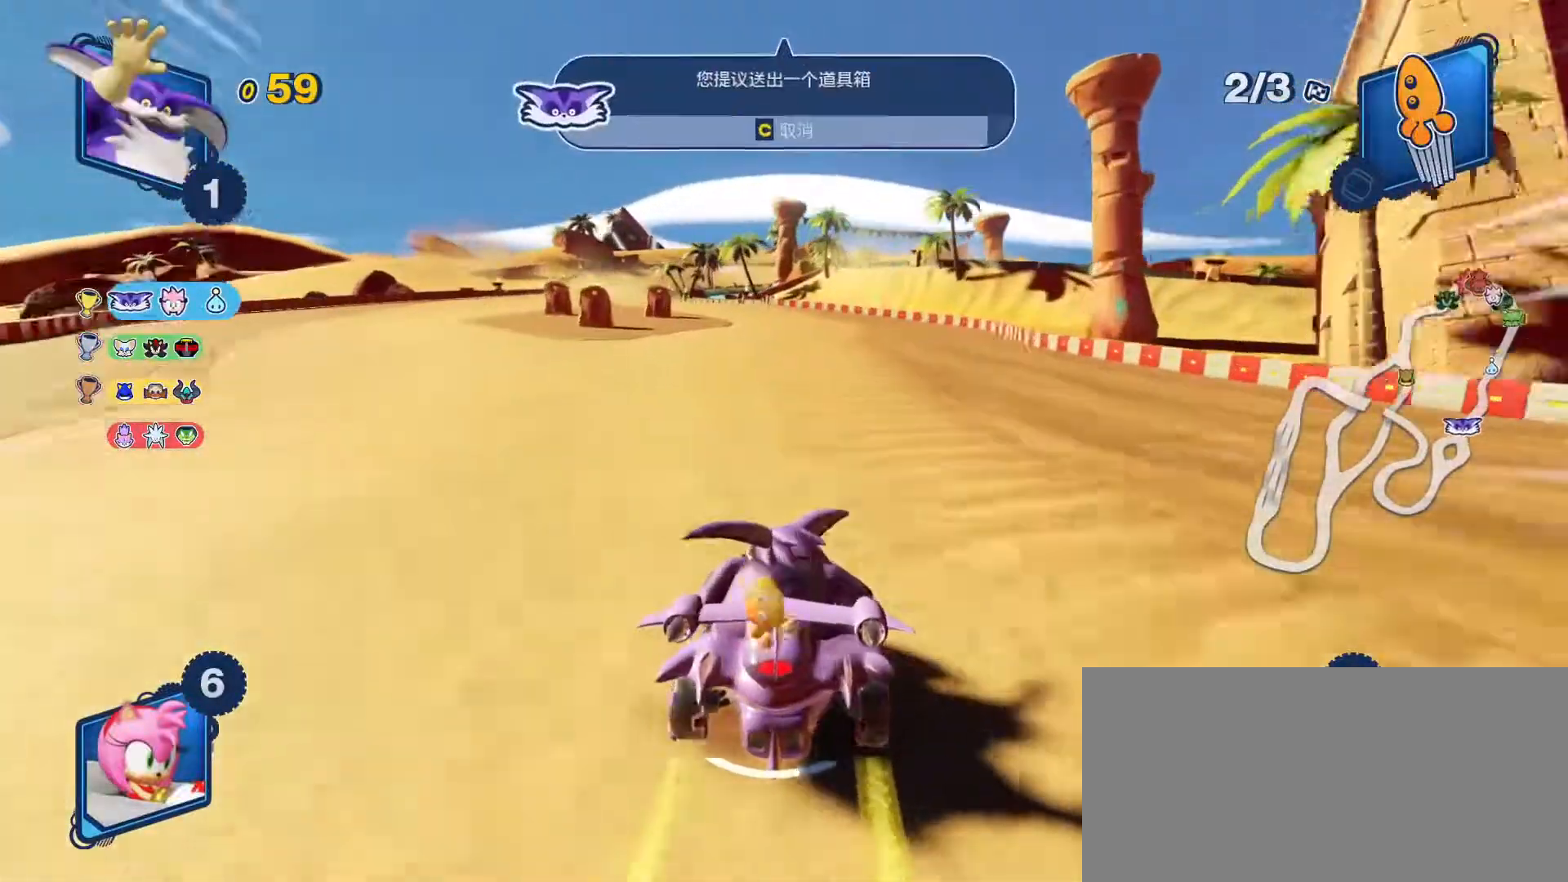
{"keys": ["right", "space", "up"], "events": [[83, "left", "up"], [83, "right", "down"]]}
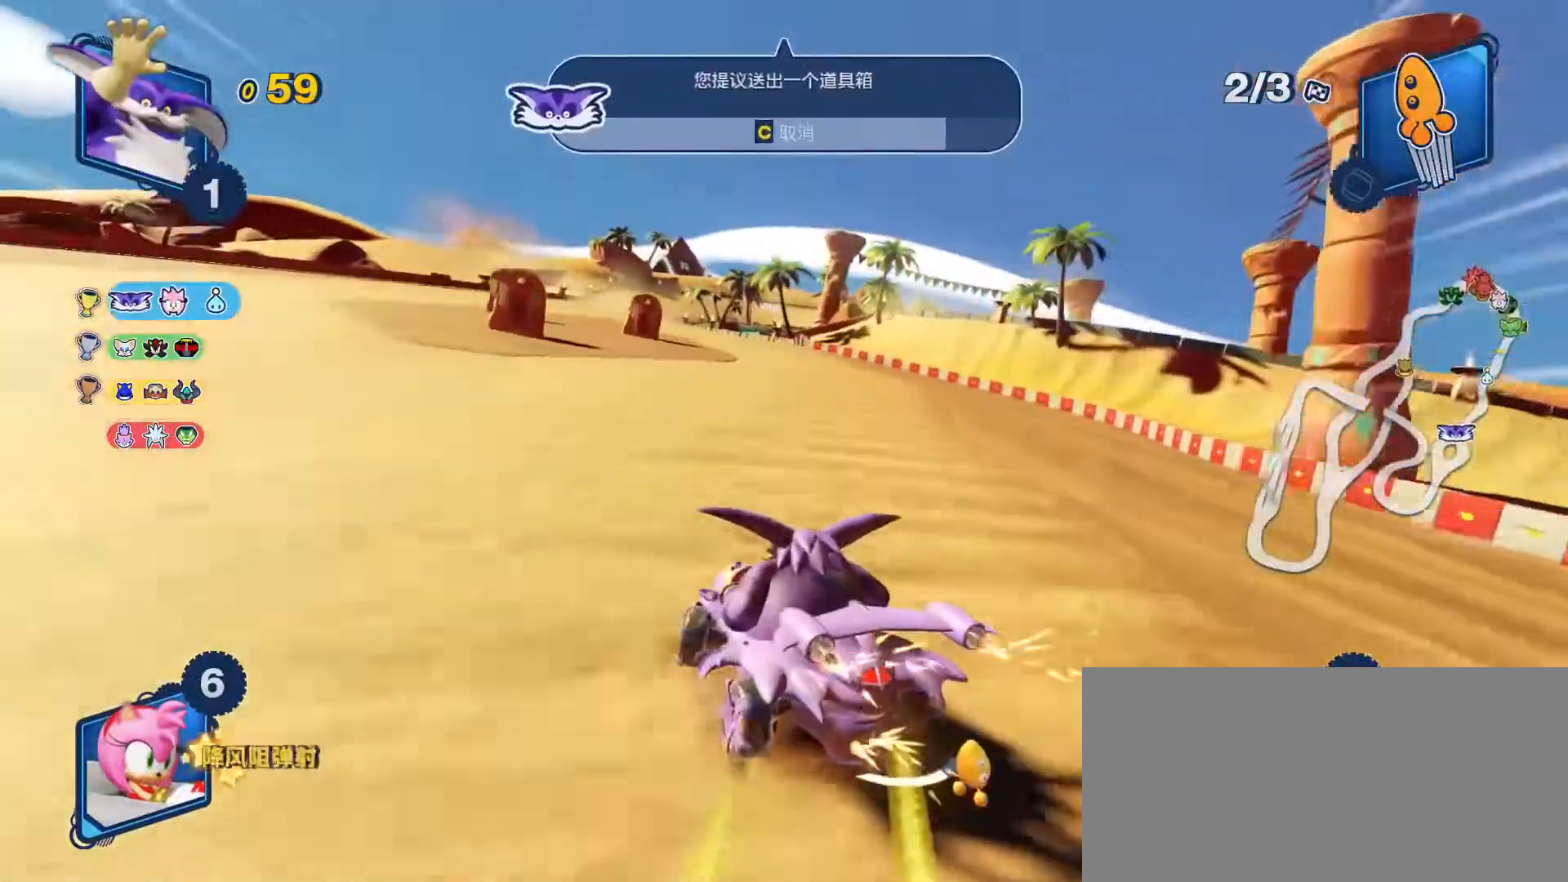
{"keys": ["space", "up"], "events": [[483, "right", "up"]]}
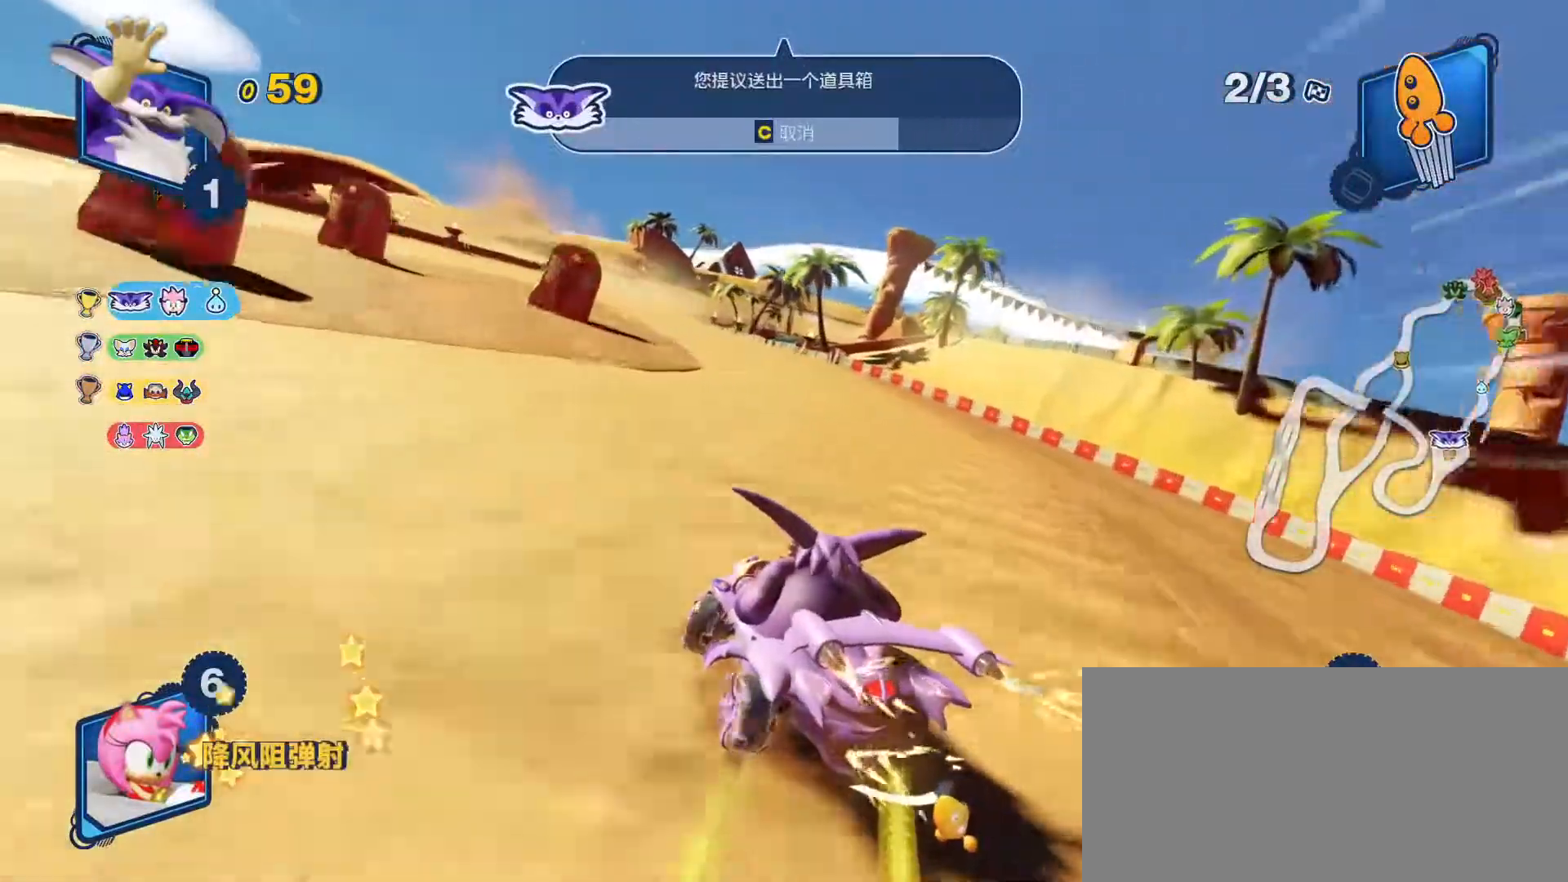
{"keys": ["right", "space", "up"], "events": [[83, "right", "down"], [183, "right", "up"], [383, "right", "down"]]}
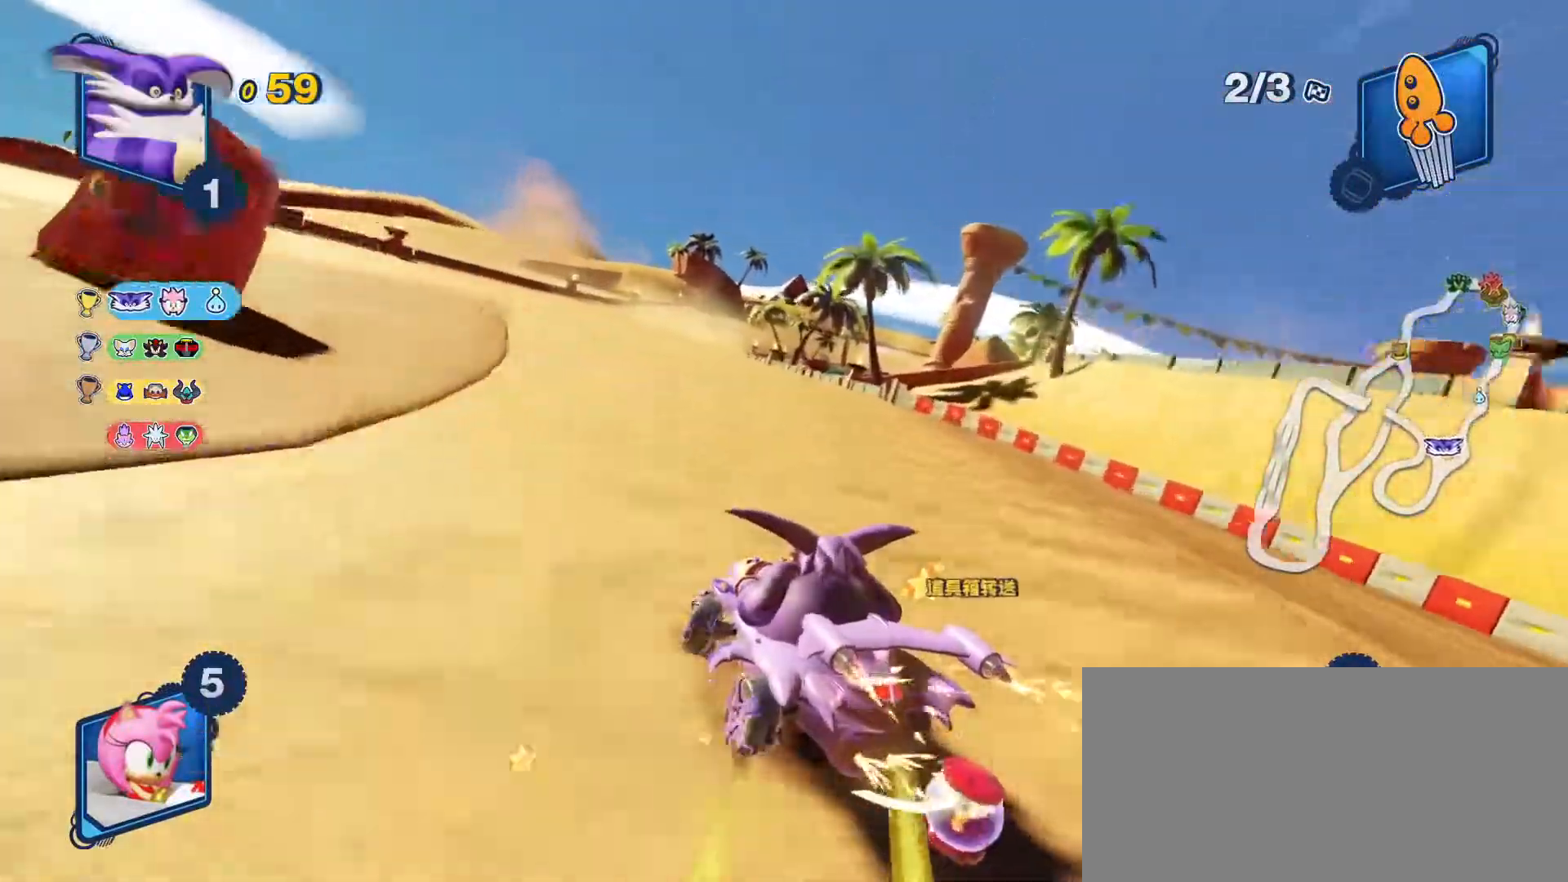
{"keys": ["space", "up"], "events": [[50, "right", "up"], [350, "left", "down"], [500, "left", "up"]]}